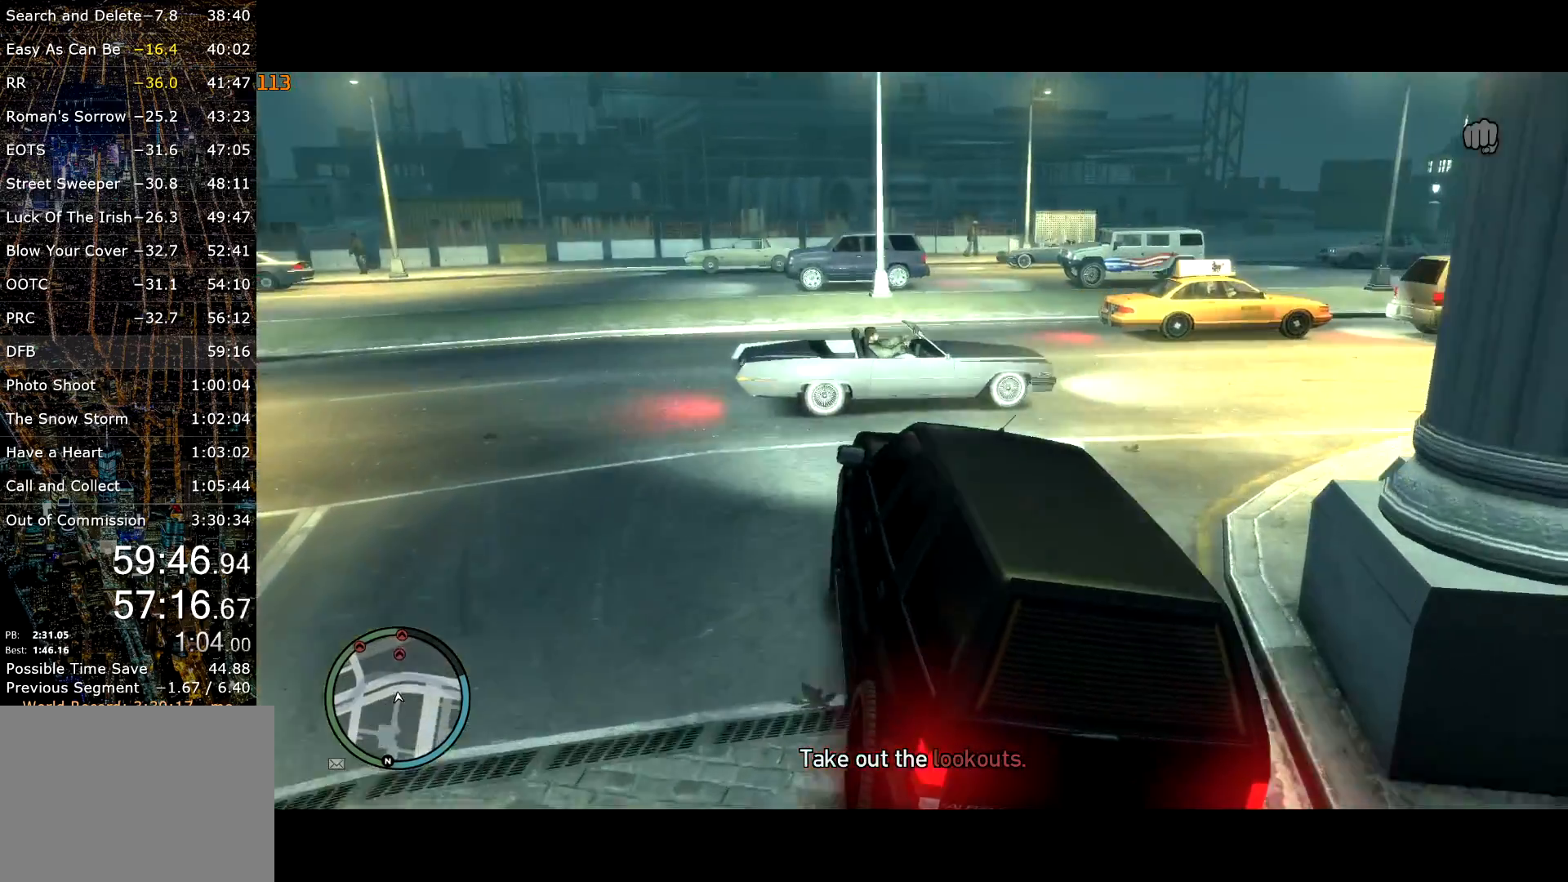
Gameplay with keyboard and mouse; each line is a JSON object with the keys and mouse buttons held at the frame after it. "events" lists presses ("down") and releases ("up") of "a", "c", "ctrl", "d", "down", "e", "escape", "f", "f2", "g", "q", "r", "return", "s", "shift", "space", "t", "up", "v", "w", "mouse_left", "mouse_right", "mouse_wheel_up" and "mouse_wheel_down" between this image and that frame as [ms after this image, input, new state], when the widget could be followed in between. "mouse_left", "mouse_right", "mouse_wheel_up", "mouse_wheel_down" = the "left", "right", "wheel_up", "wheel_down" buttons of the "mouse" list. No other keys are recorded. Mouse movement is not recorded. Not read: other_keys.
{"keys": ["w"], "mouse": [], "events": [[150, "d", "up"], [250, "d", "down"], [450, "d", "up"]]}
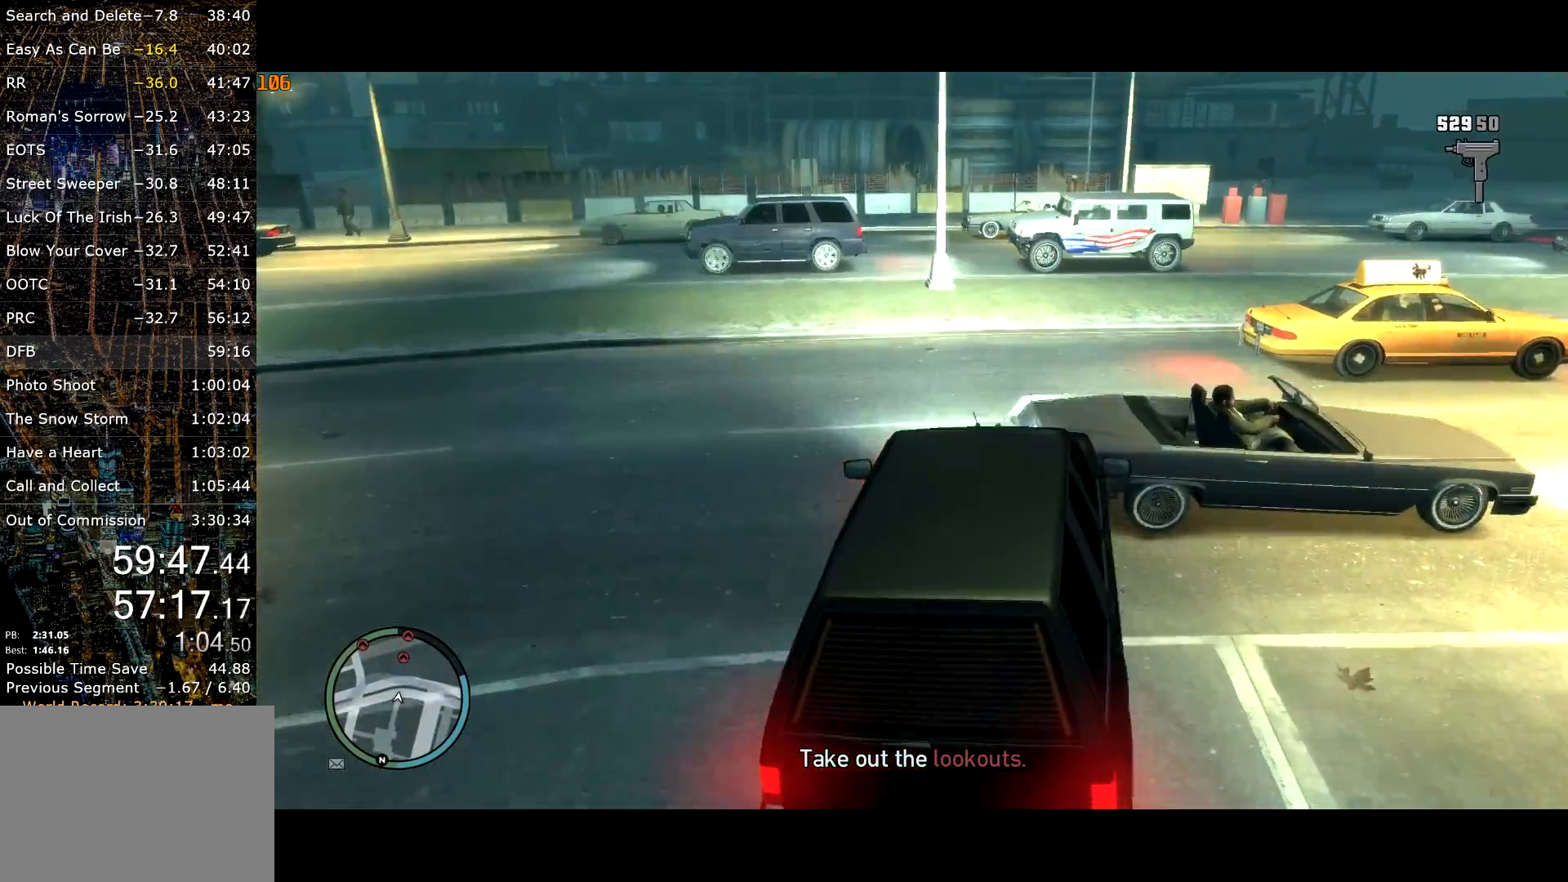
{"keys": ["d", "w"], "mouse": [], "events": [[17, "d", "down"], [134, "d", "up"], [317, "d", "down"], [400, "d", "up"], [500, "d", "down"]]}
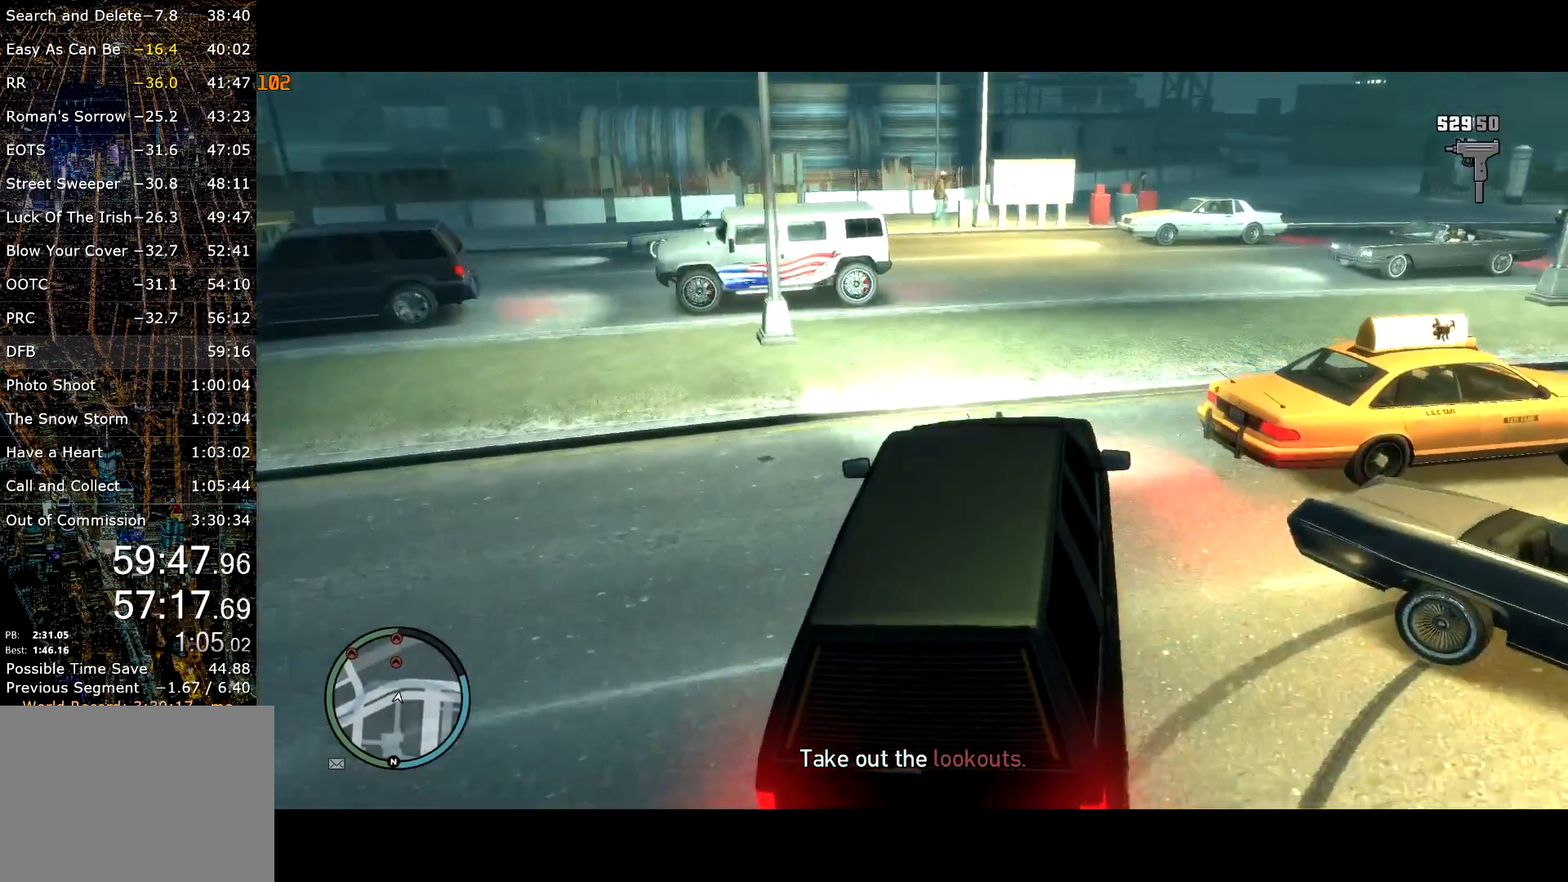
{"keys": ["w"], "mouse": [], "events": [[434, "d", "up"]]}
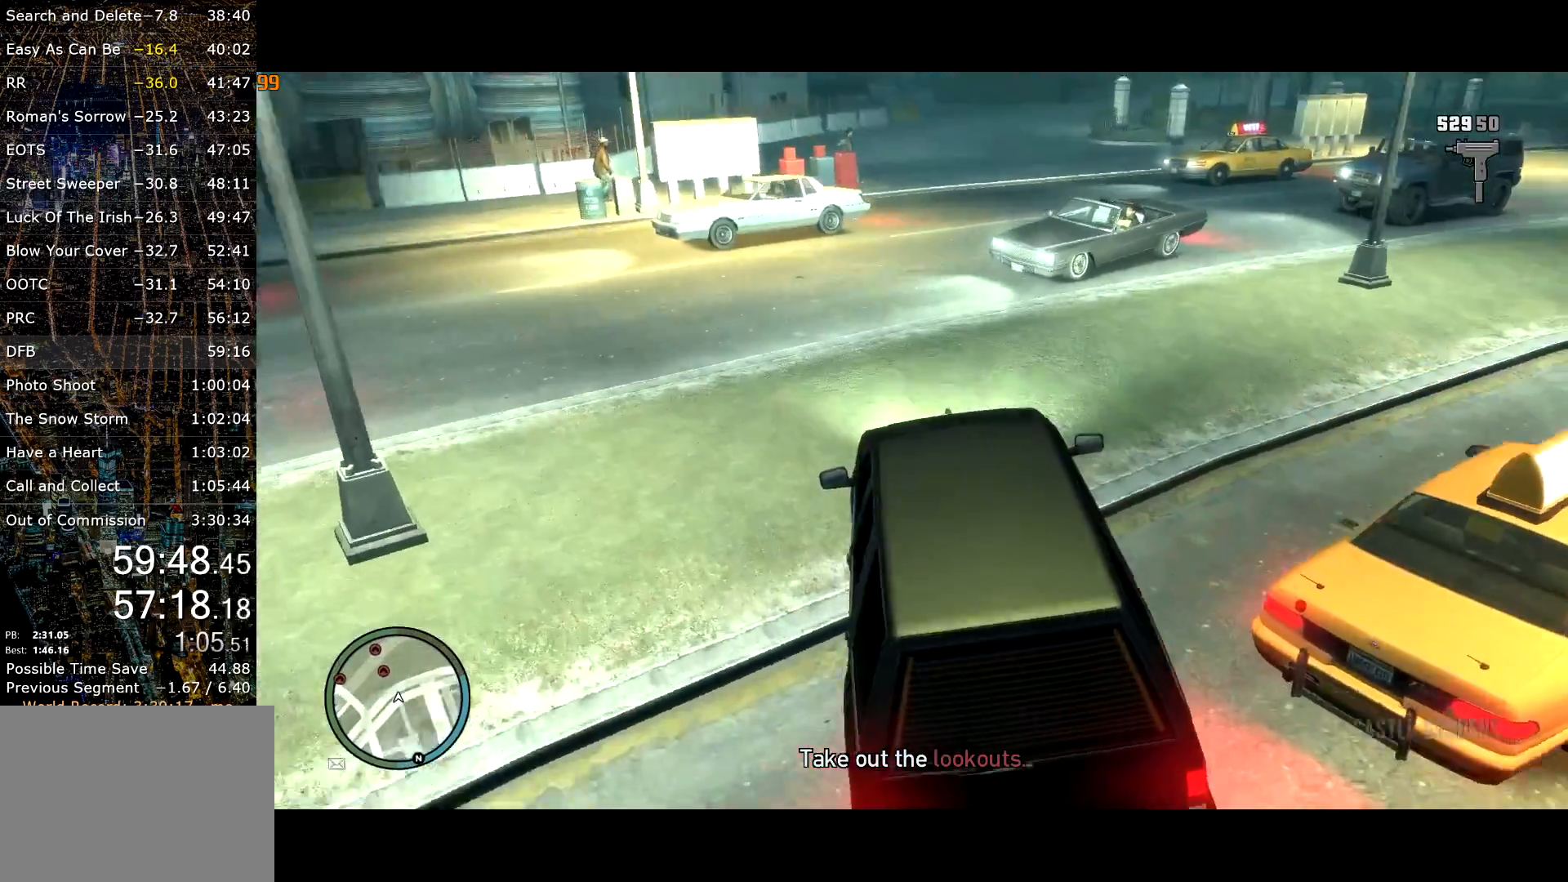
{"keys": ["d", "w"], "mouse": [], "events": [[300, "d", "down"], [400, "d", "up"], [500, "d", "down"]]}
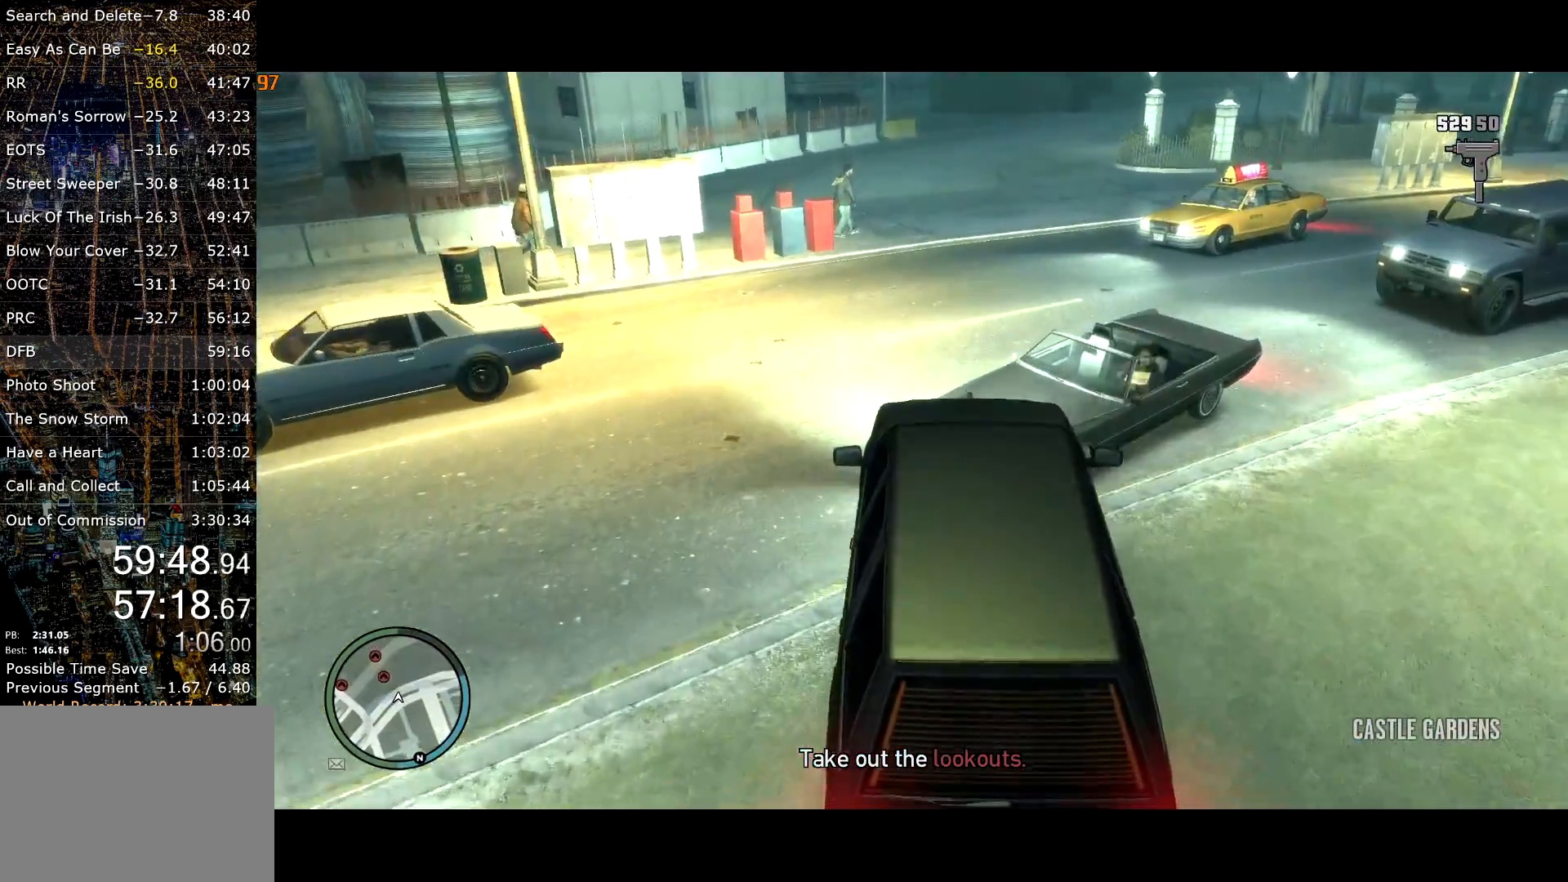
{"keys": [], "mouse": [], "events": [[34, "d", "up"], [317, "w", "up"]]}
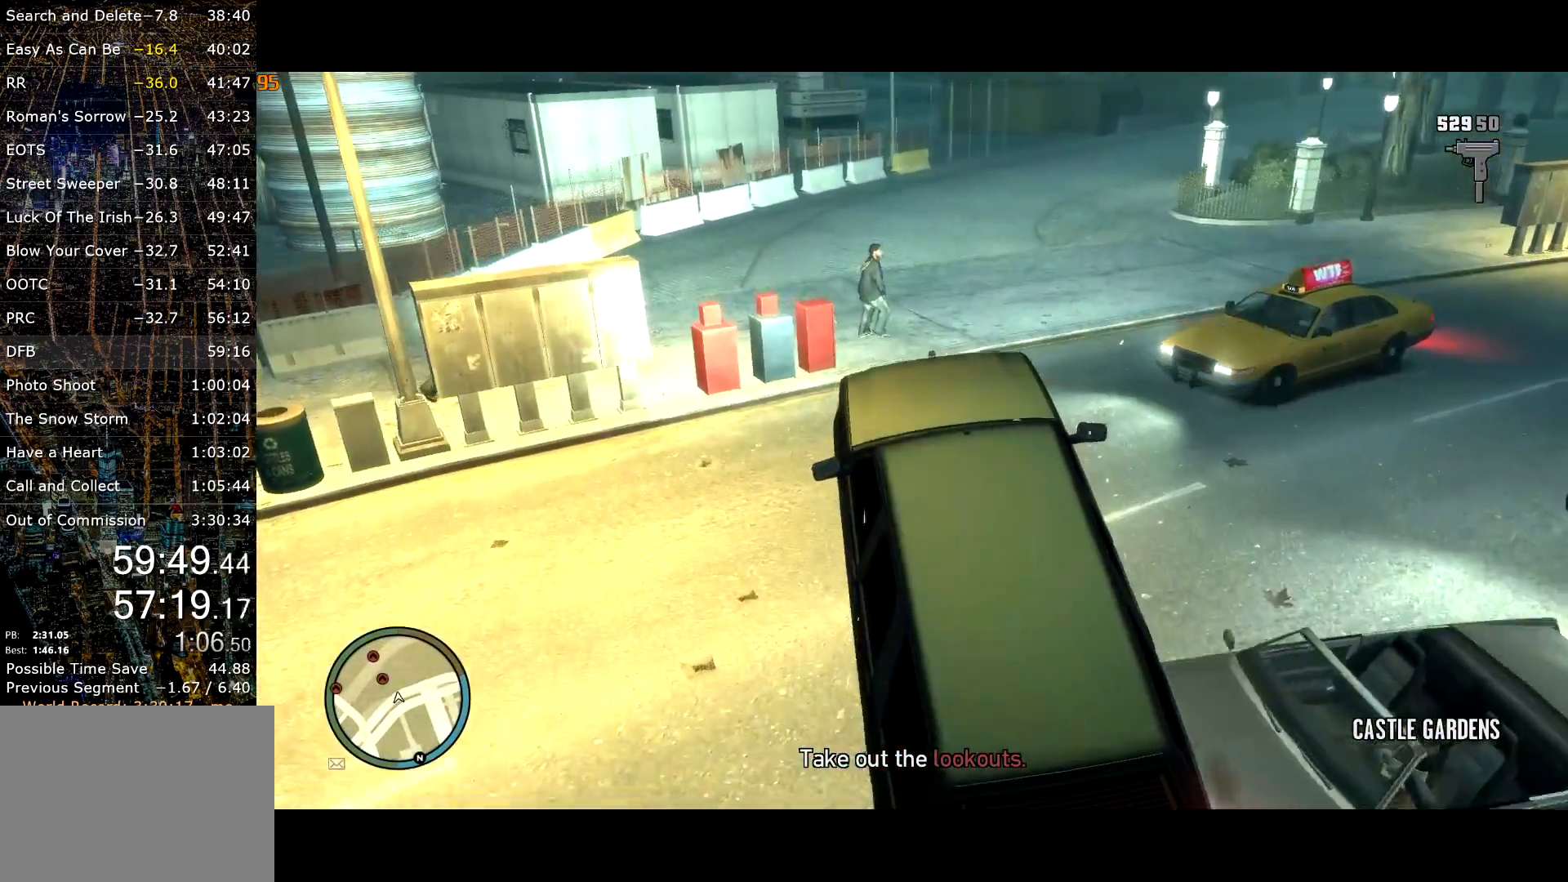
{"keys": ["d", "w"], "mouse": [], "events": [[184, "d", "down"], [300, "w", "down"]]}
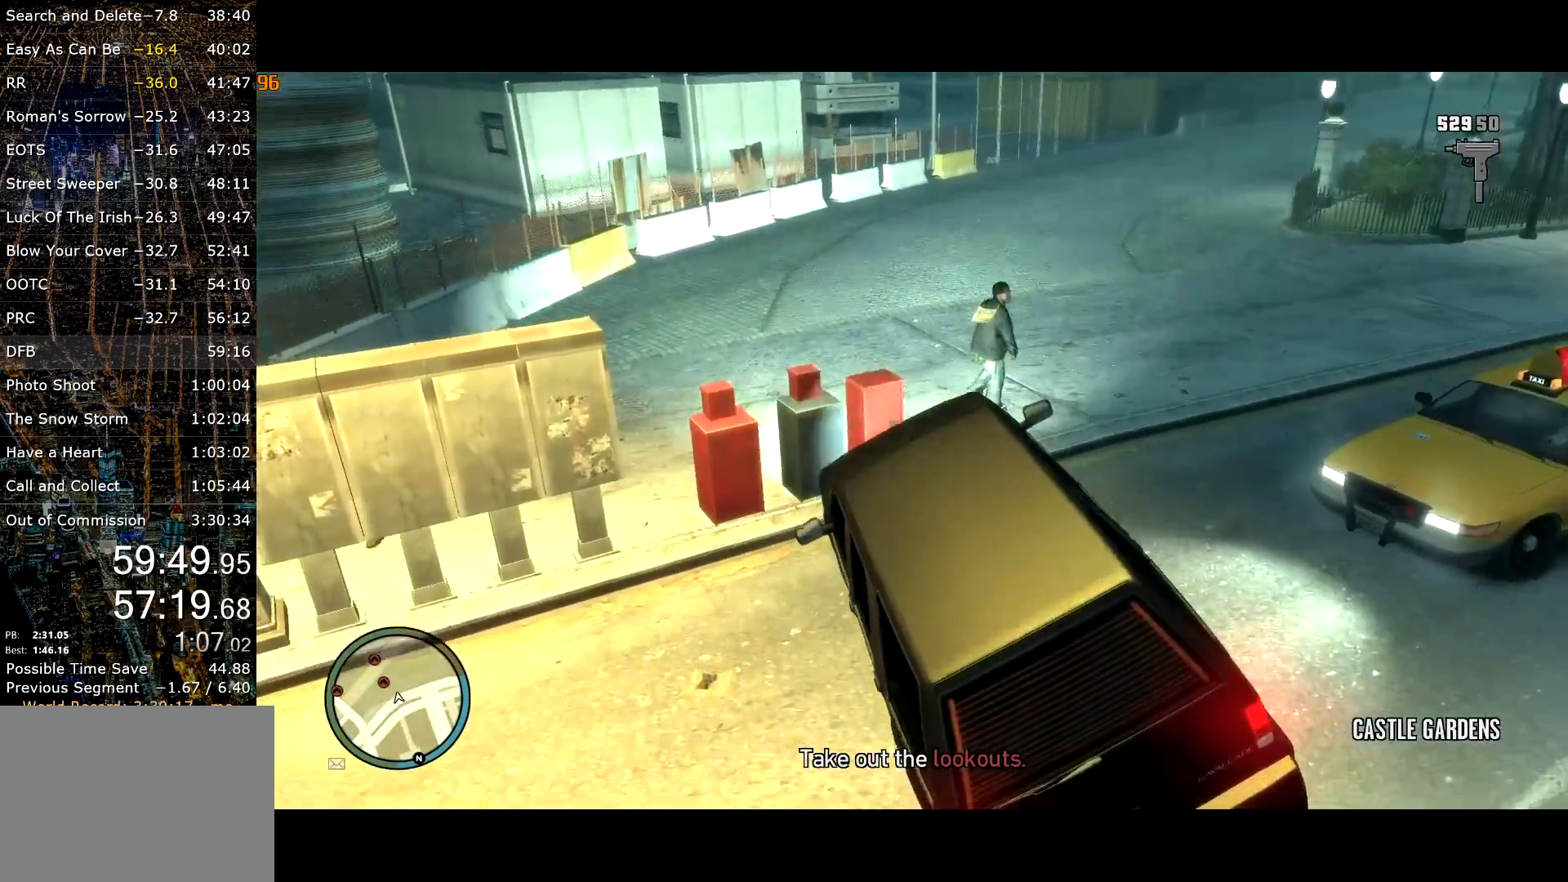
{"keys": ["d", "w"], "mouse": [], "events": [[17, "w", "up"], [117, "w", "down"], [167, "mouse_right", "down"], [334, "mouse_right", "up"]]}
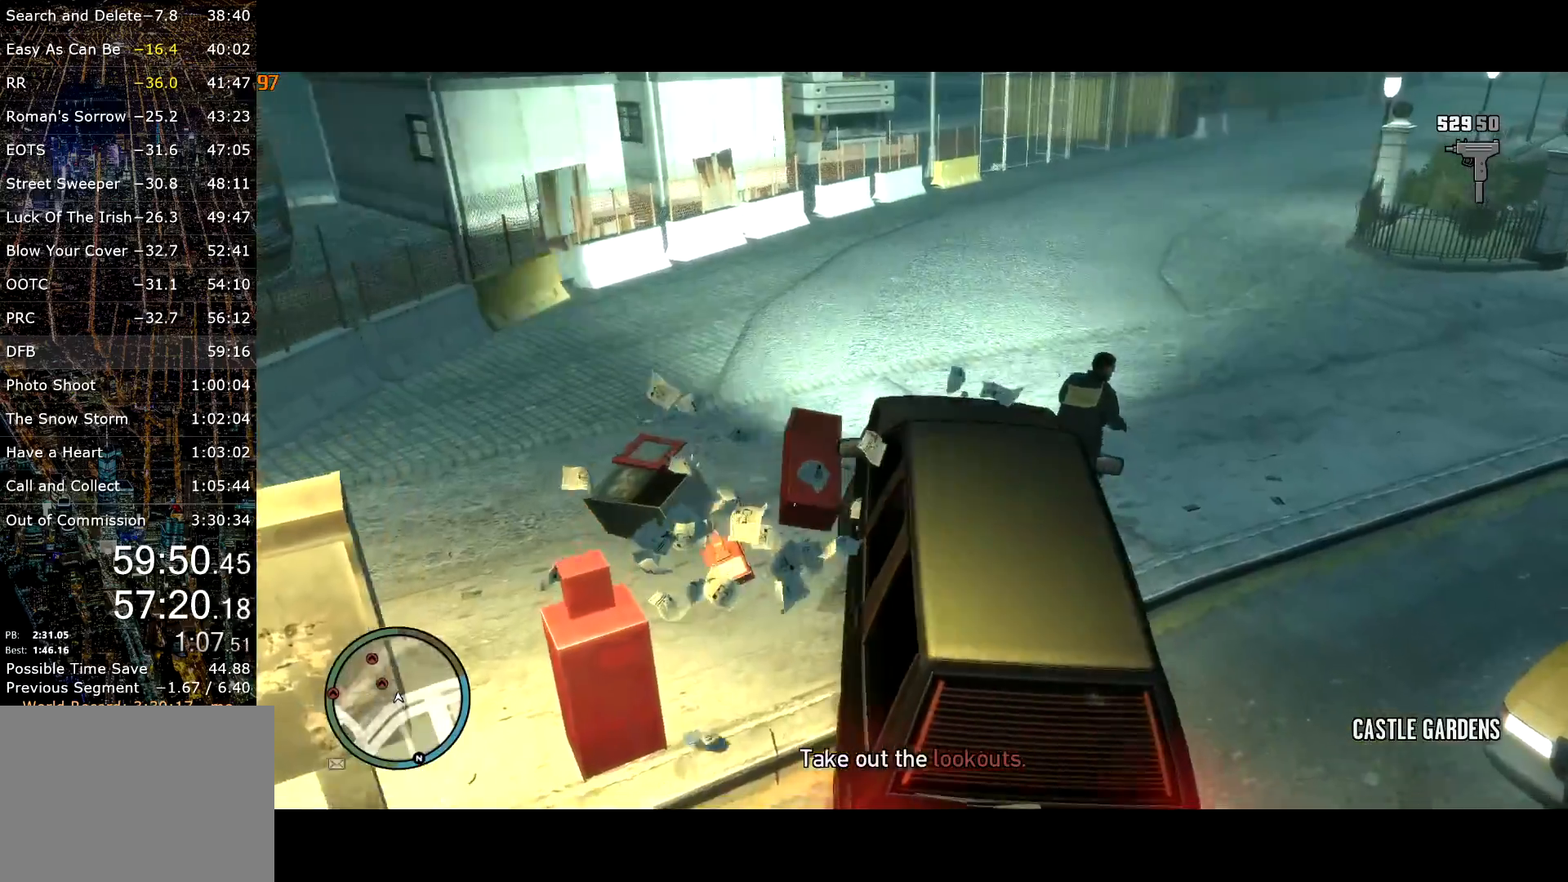
{"keys": ["d", "w"], "mouse": [], "events": [[84, "d", "up"], [150, "d", "down"]]}
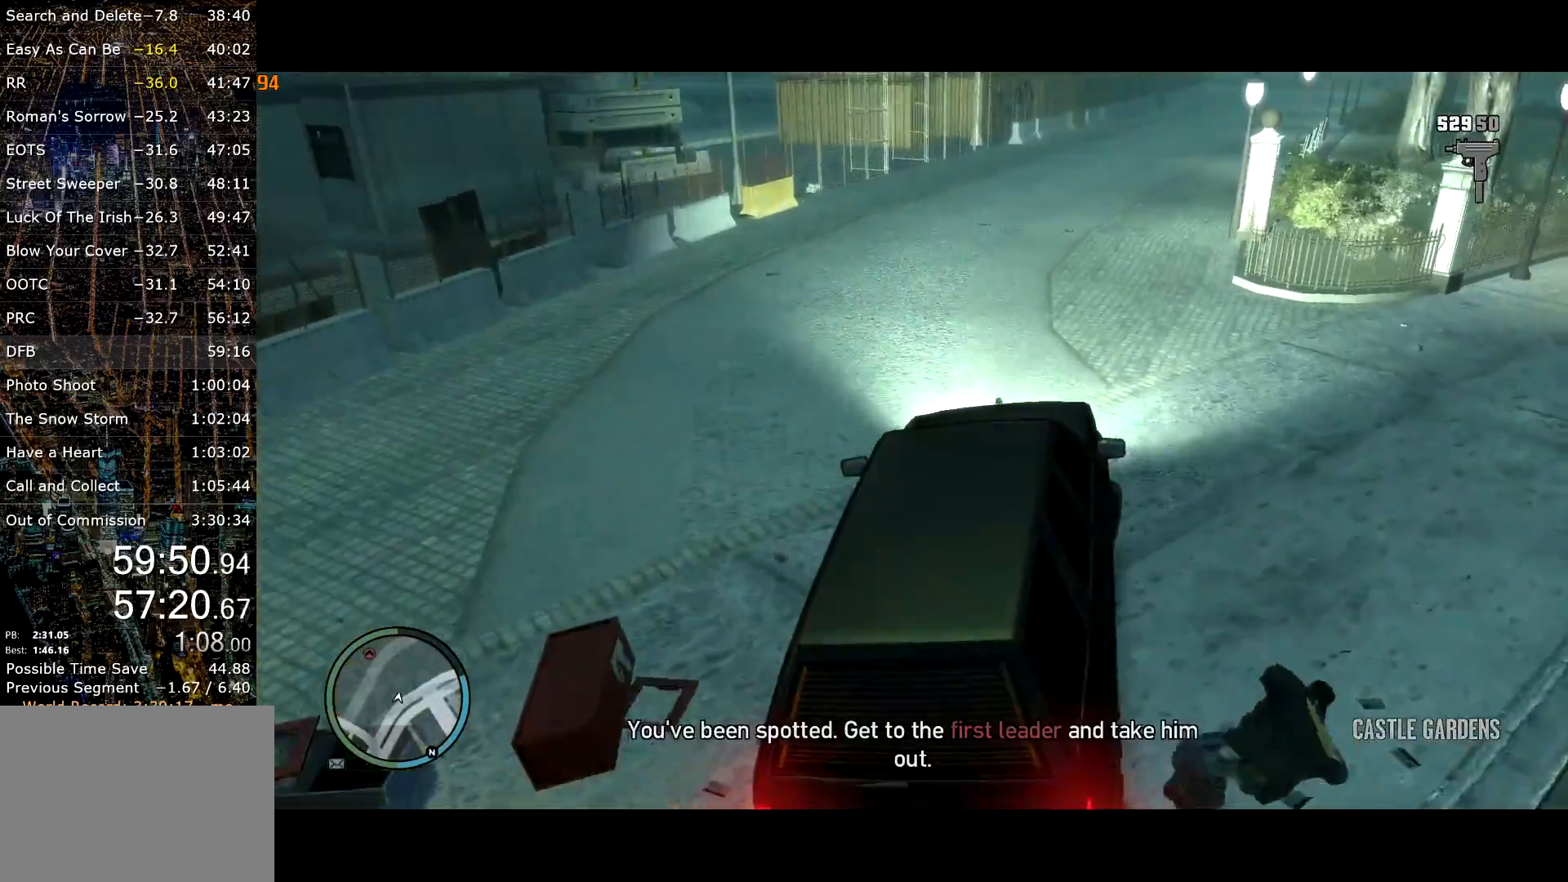
{"keys": ["d", "space", "w"], "mouse": [], "events": [[150, "space", "down"]]}
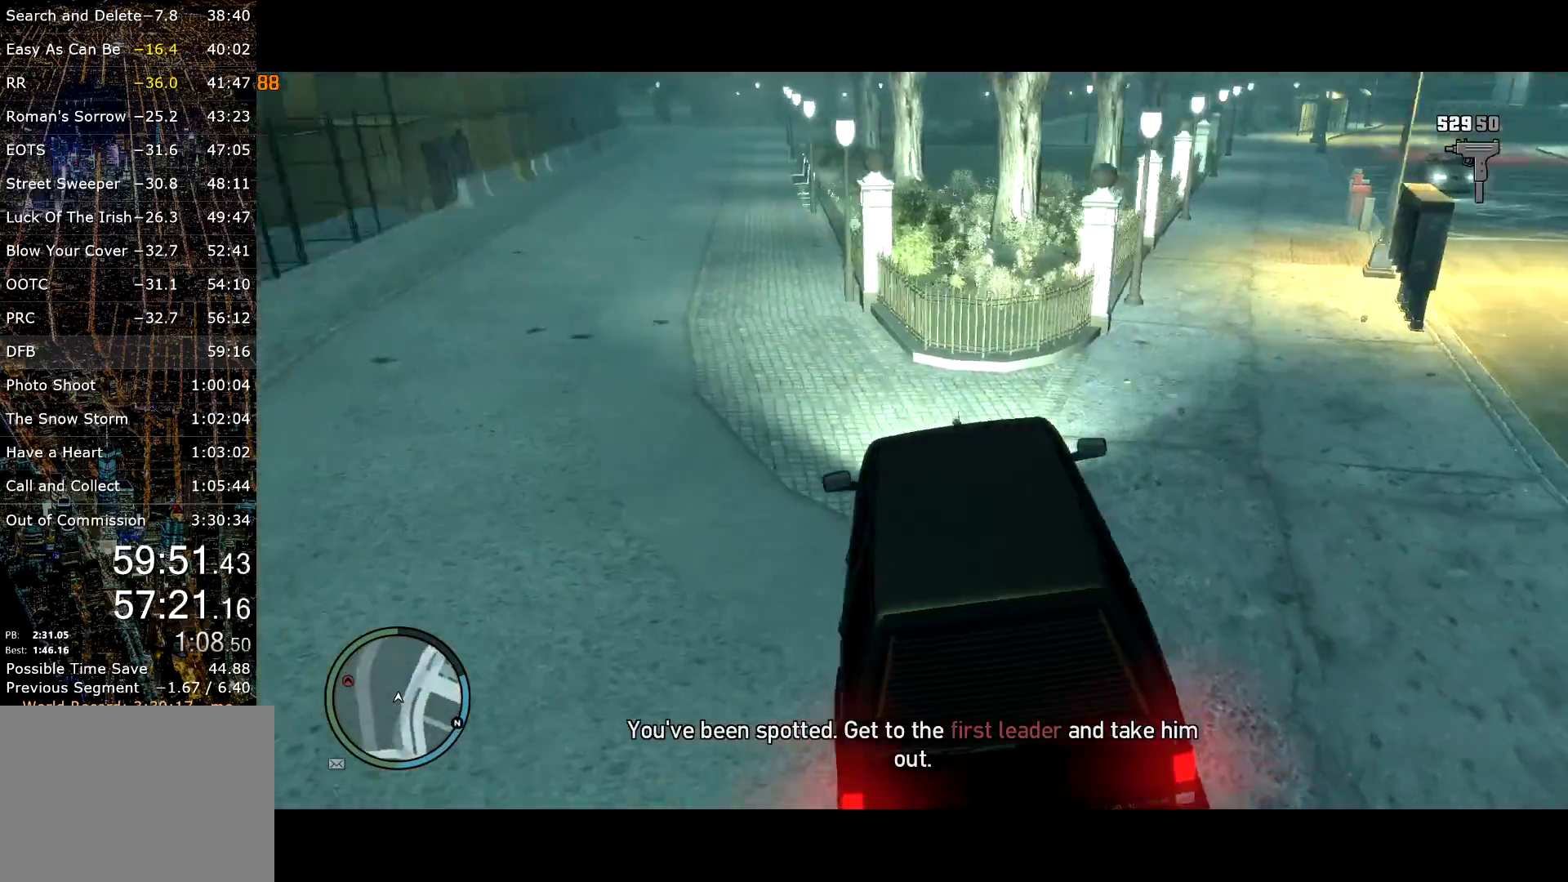
{"keys": ["d", "space", "w"], "mouse": [], "events": [[434, "space", "up"], [484, "space", "down"]]}
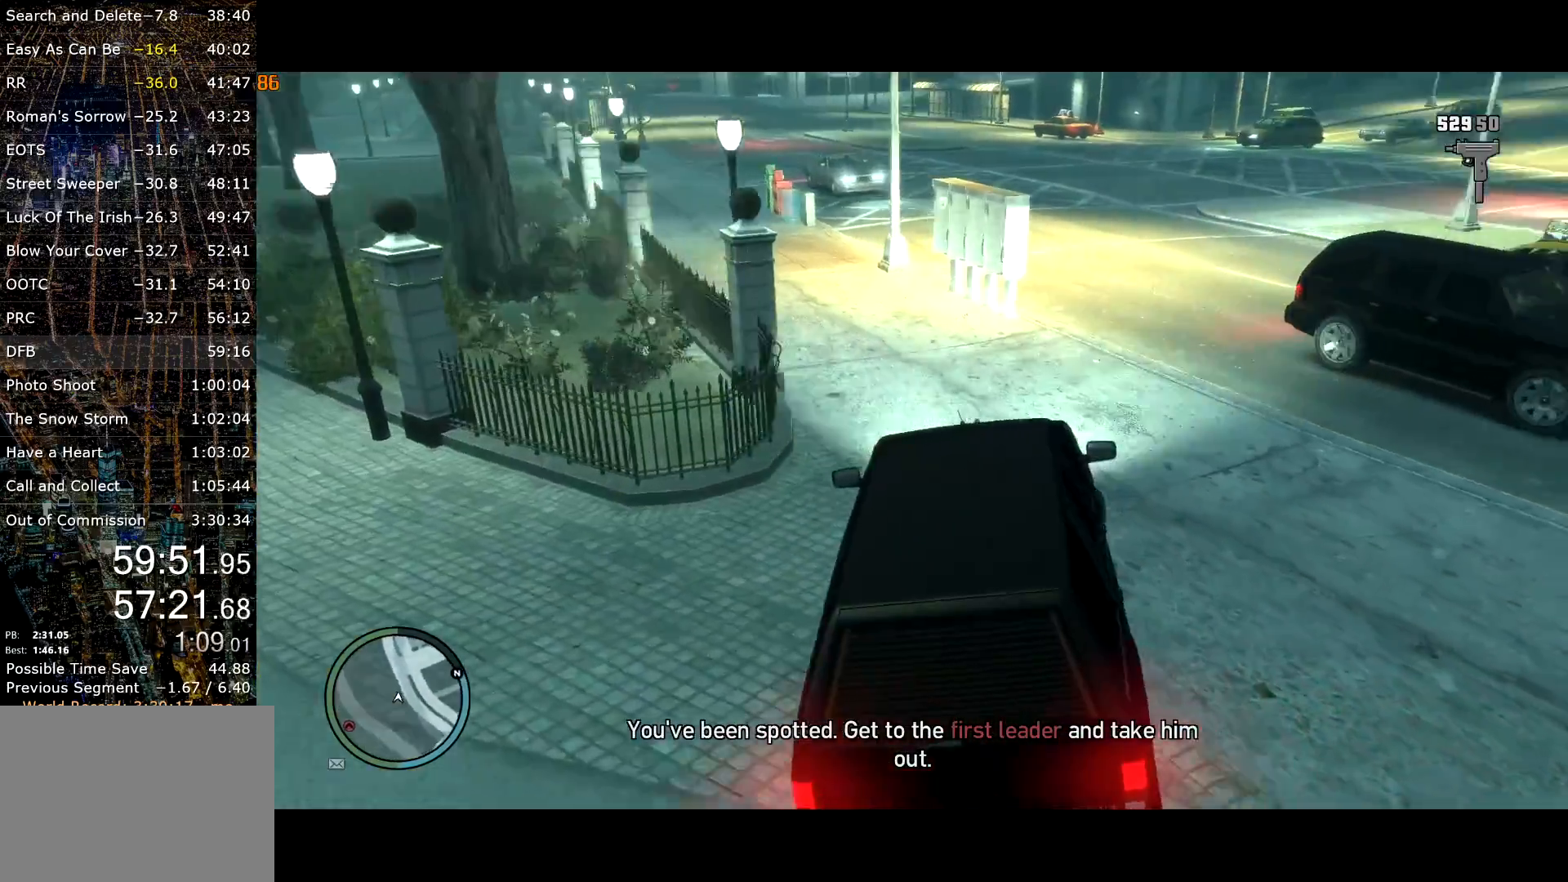
{"keys": ["w"], "mouse": [], "events": [[134, "space", "up"], [500, "d", "up"]]}
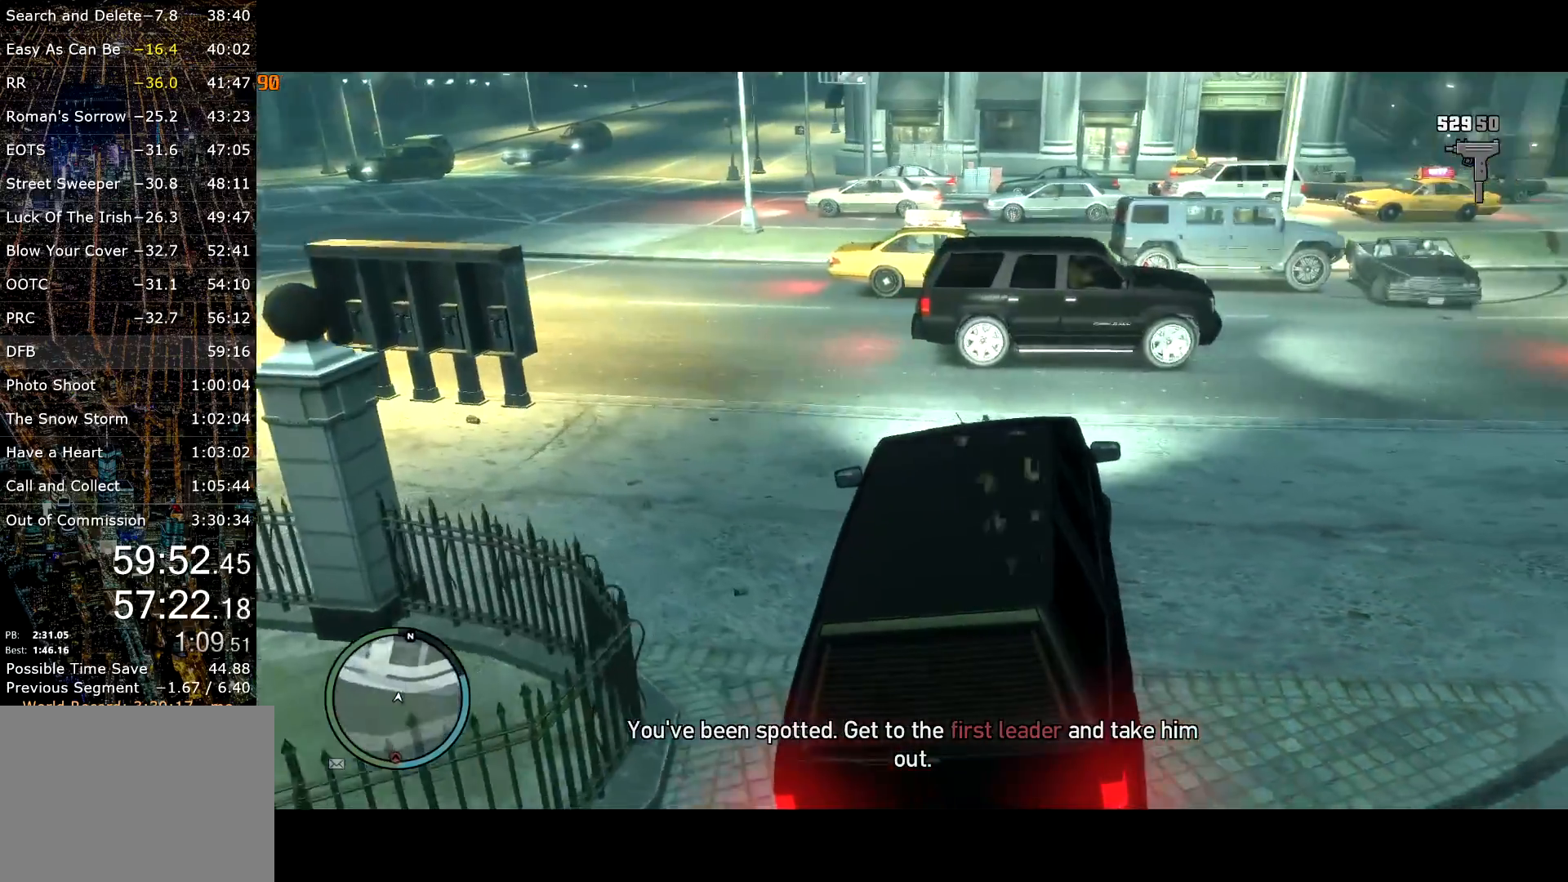
{"keys": ["w"], "mouse": [], "events": [[34, "d", "down"], [134, "d", "up"], [234, "a", "down"], [384, "a", "up"]]}
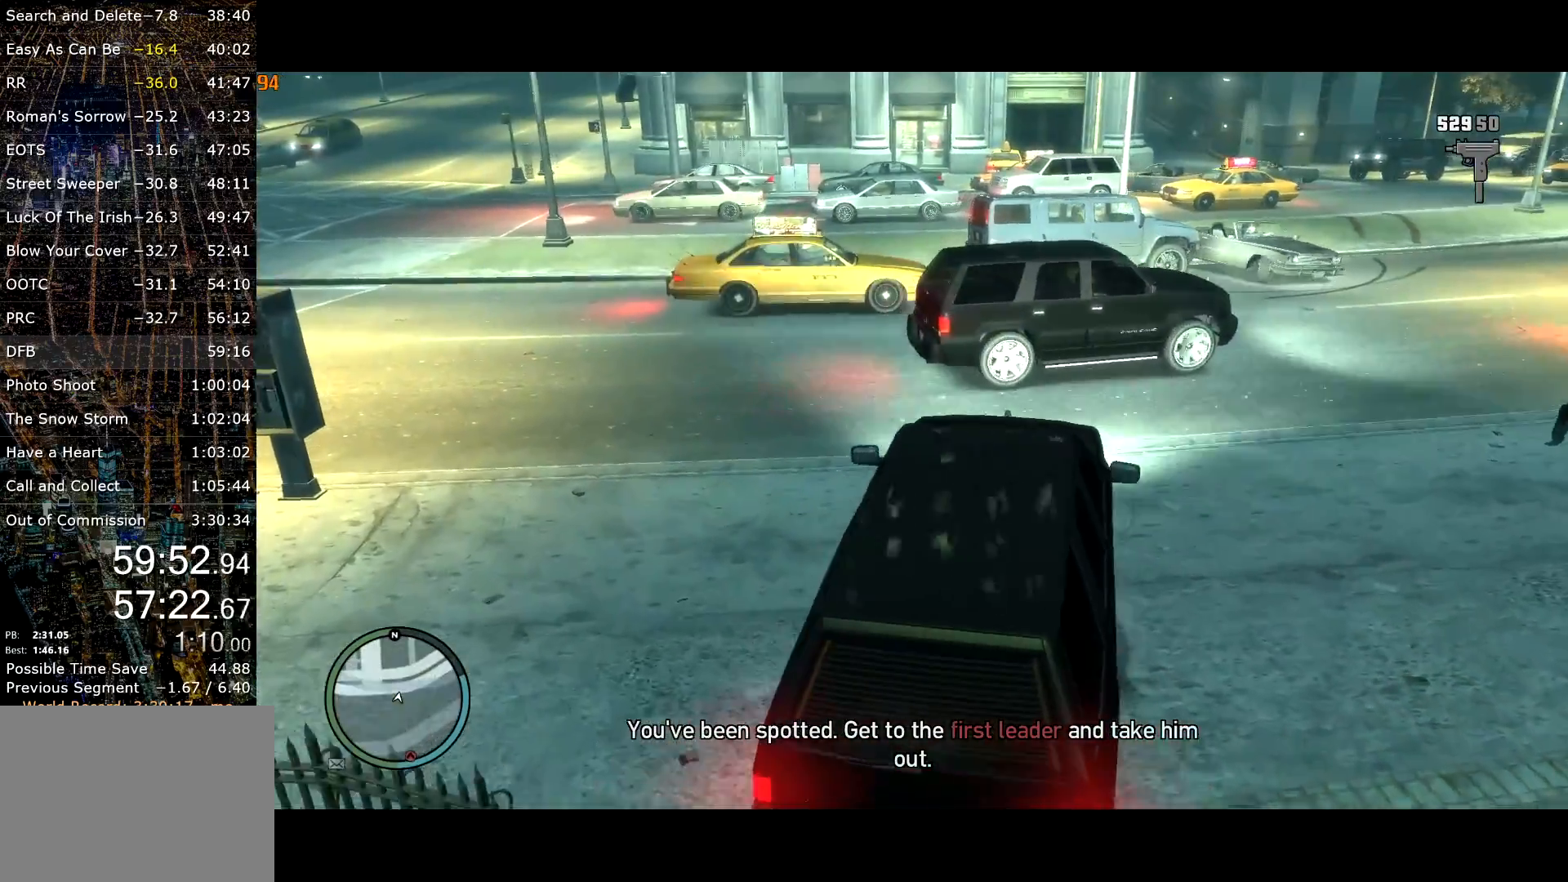
{"keys": ["w"], "mouse": [], "events": [[67, "d", "down"], [150, "d", "up"]]}
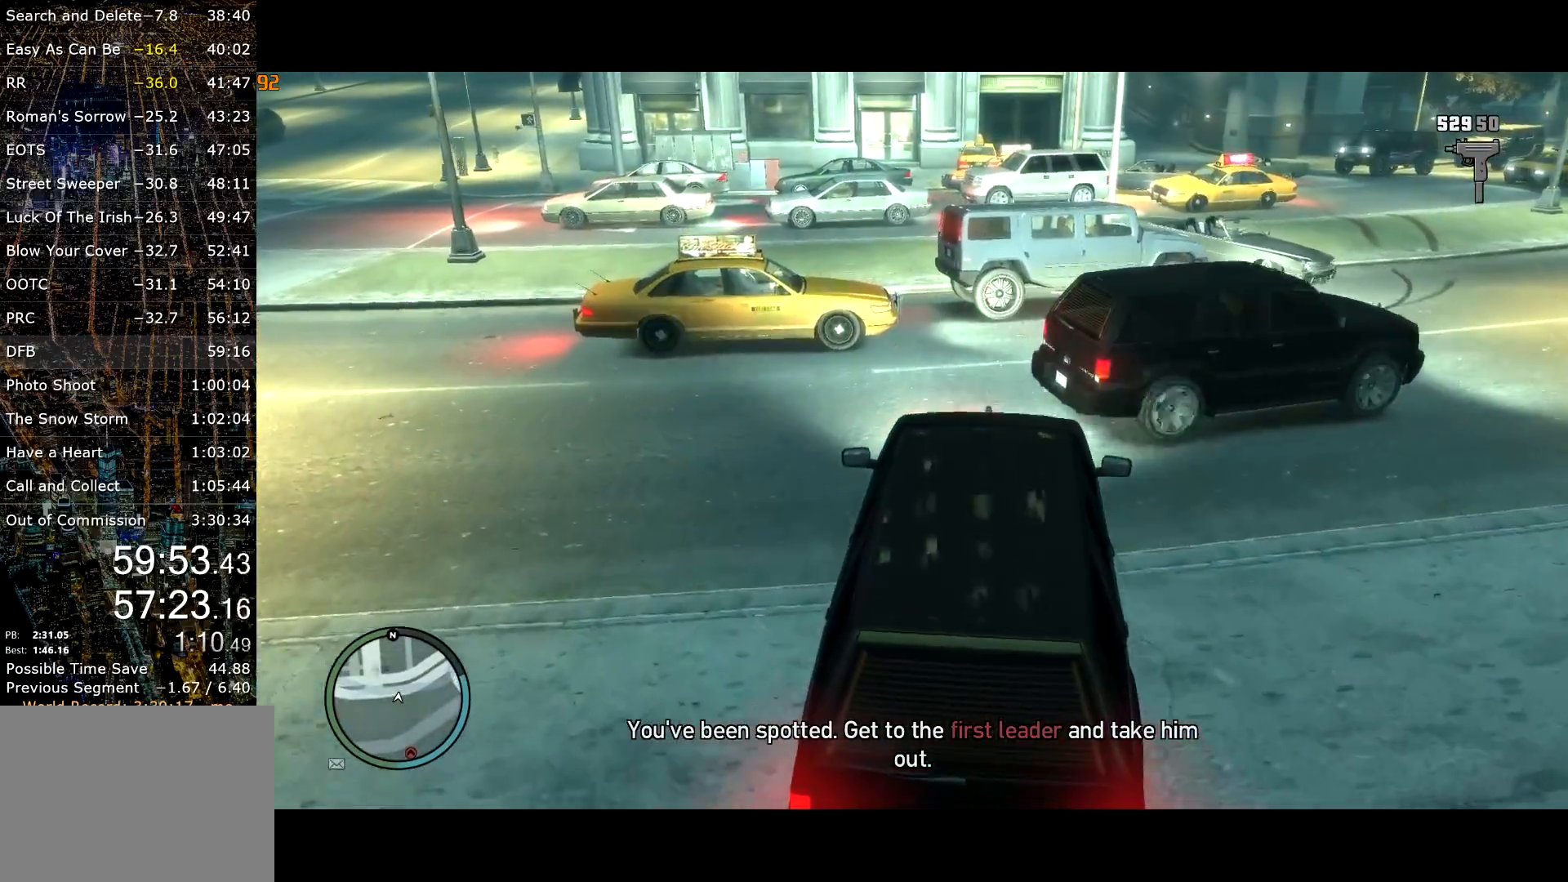
{"keys": ["w"], "mouse": [], "events": [[317, "a", "down"], [400, "a", "up"]]}
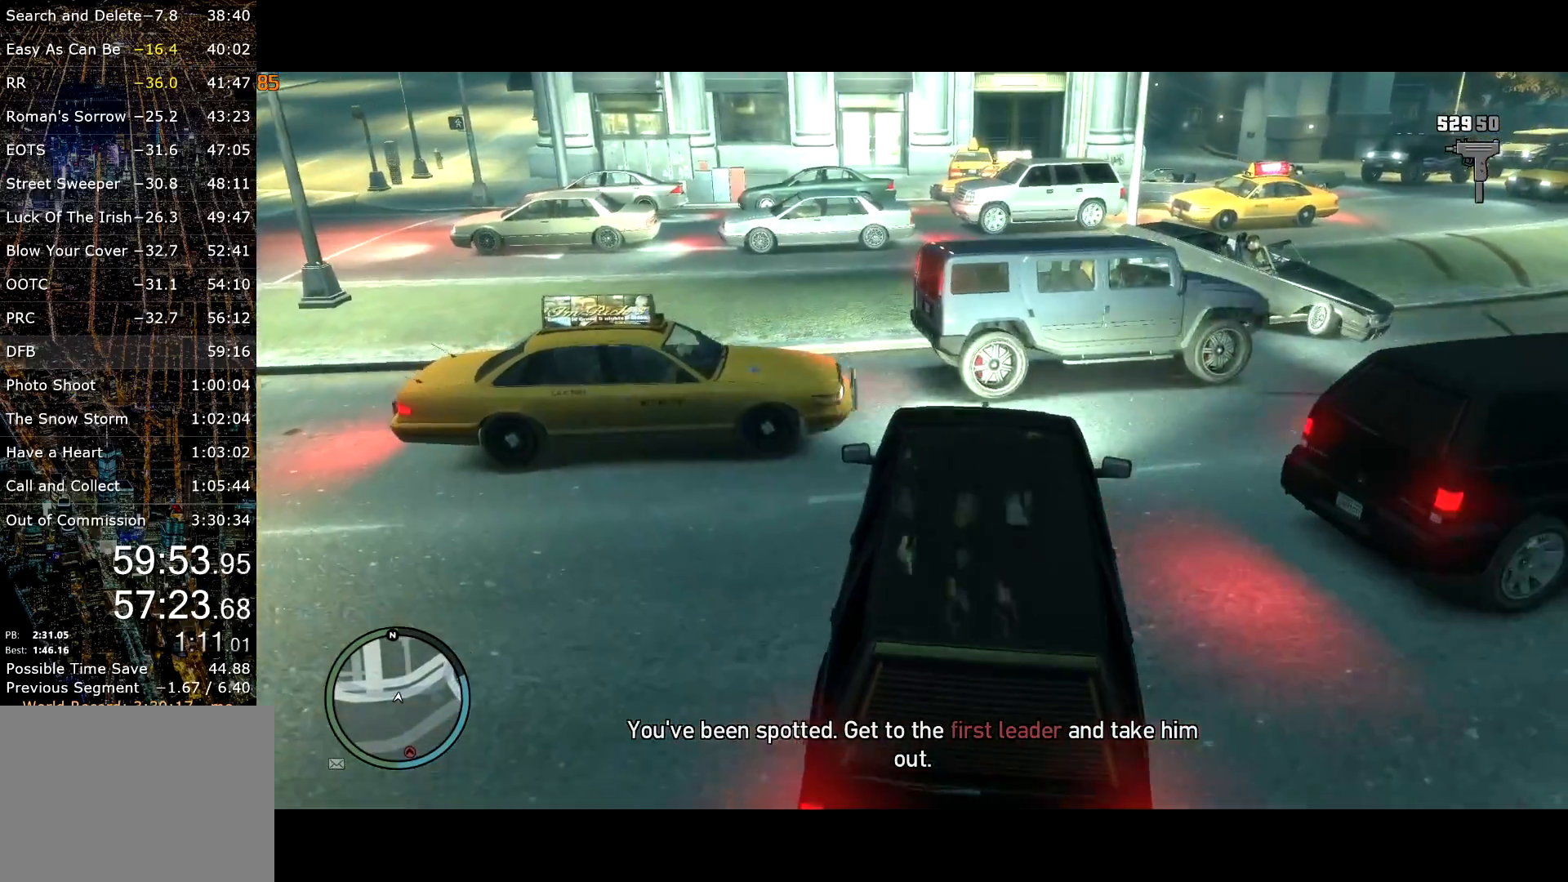
{"keys": ["w"], "mouse": [], "events": [[50, "d", "down"], [200, "d", "up"], [334, "d", "down"], [417, "d", "up"]]}
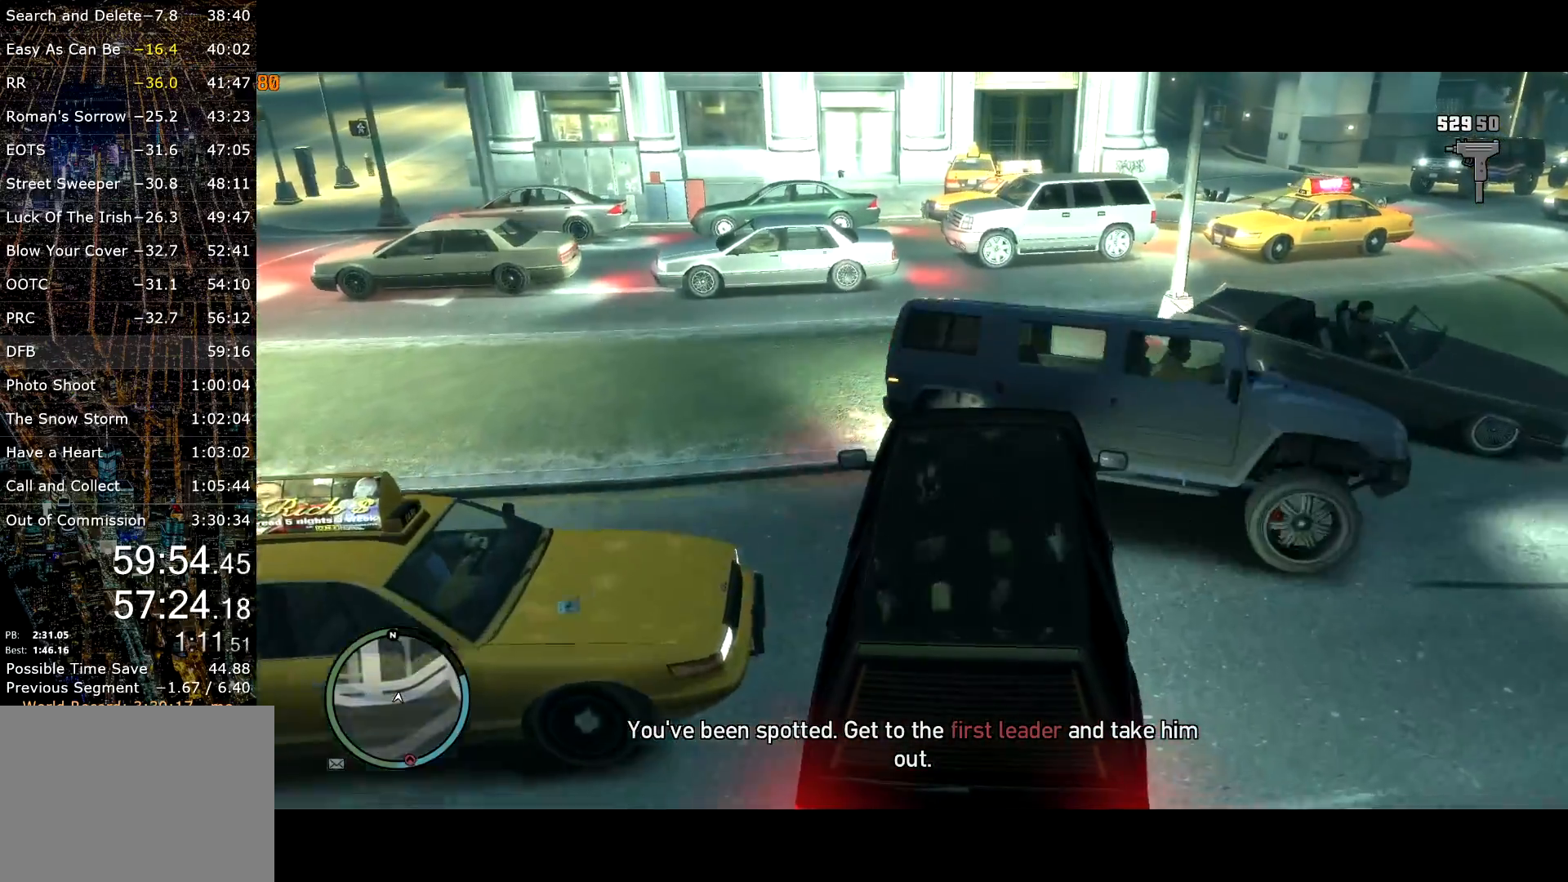
{"keys": ["d", "space"], "mouse": [], "events": [[250, "d", "down"], [450, "space", "down"], [450, "w", "up"]]}
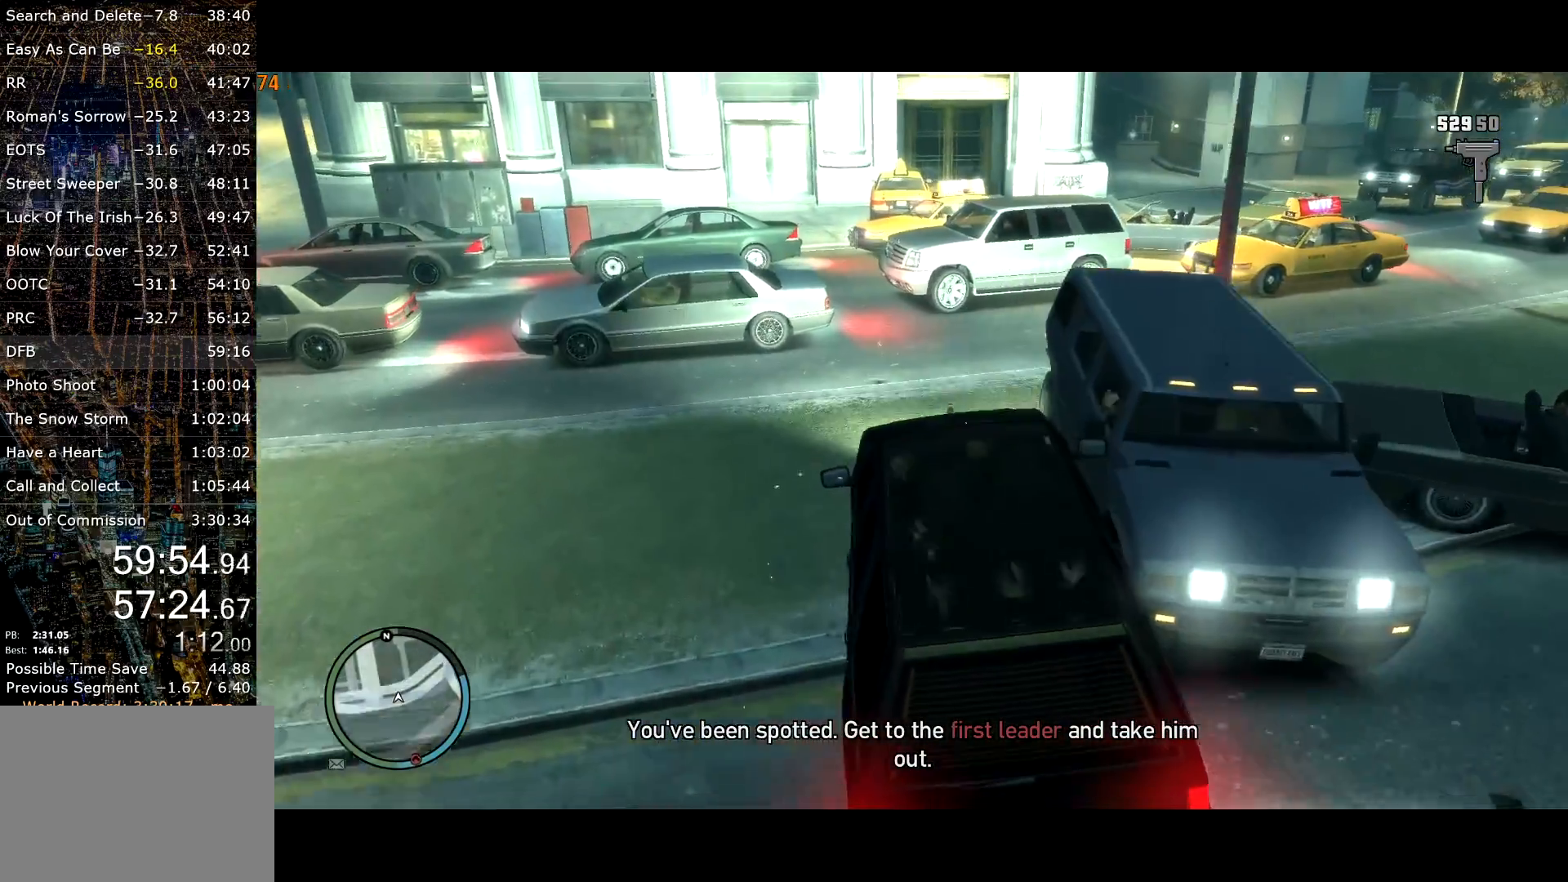
{"keys": ["d", "w"], "mouse": [], "events": [[250, "space", "up"], [267, "w", "down"]]}
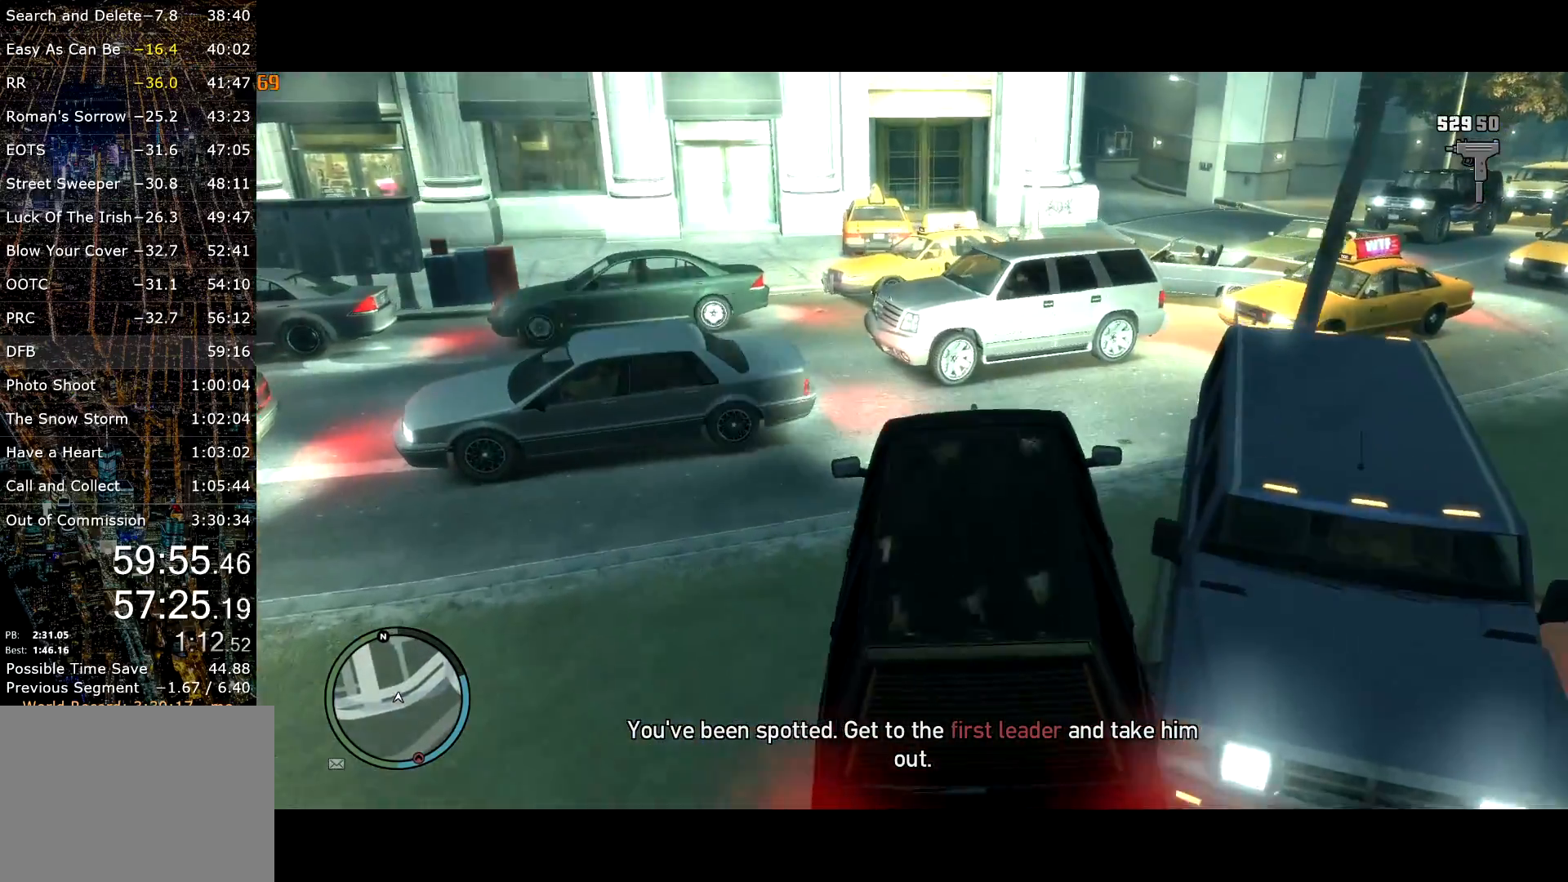
{"keys": ["d", "space", "w"], "mouse": [], "events": [[250, "space", "down"], [250, "w", "up"], [467, "w", "down"]]}
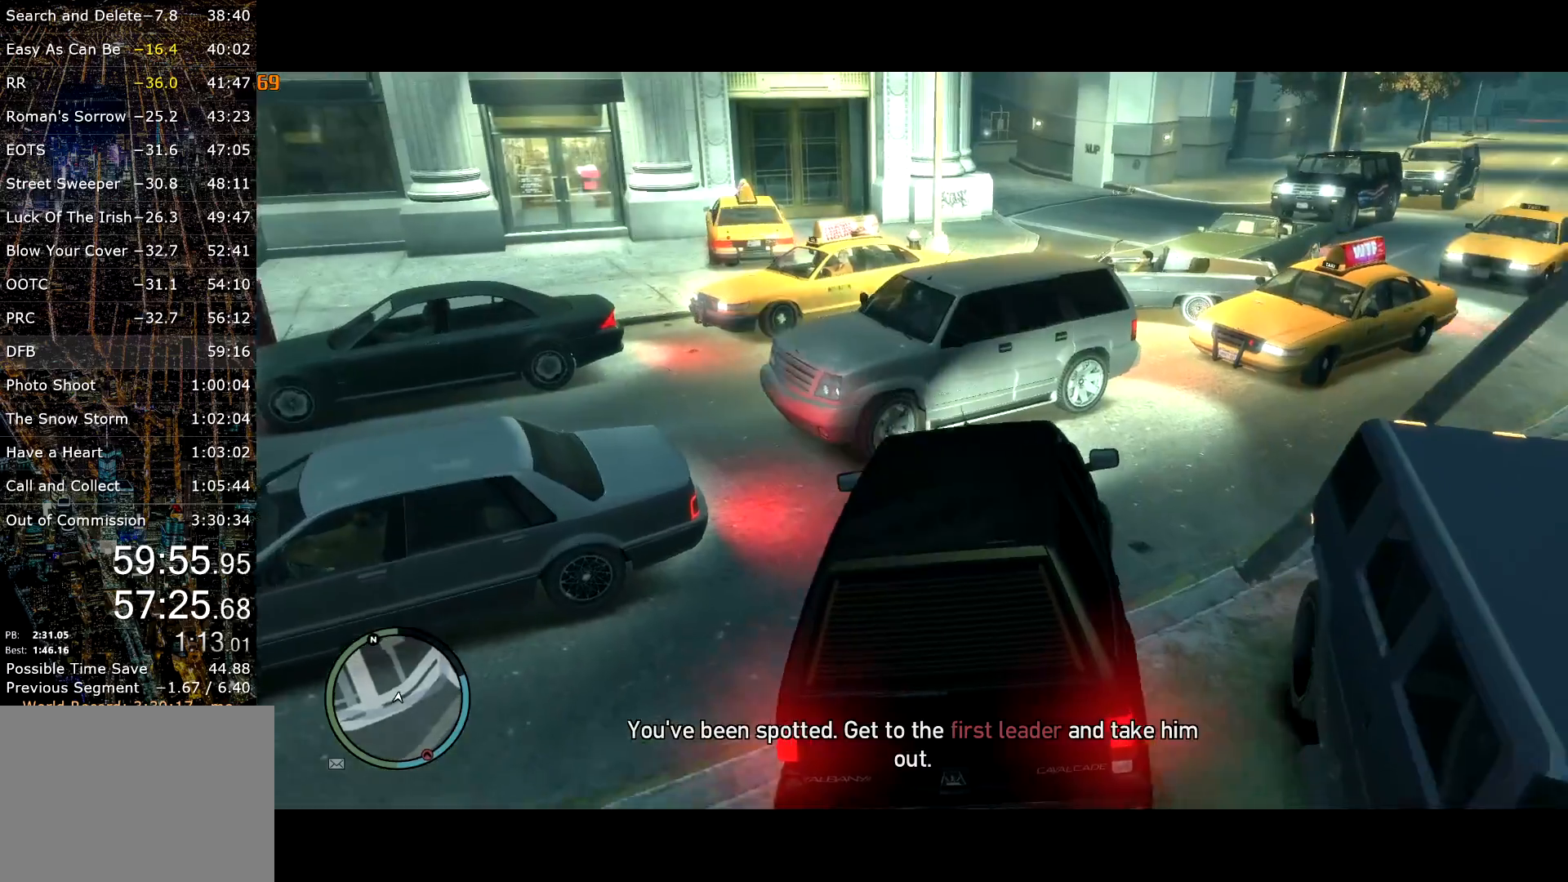
{"keys": ["d", "space", "w"], "mouse": [], "events": [[117, "space", "up"], [350, "space", "down"]]}
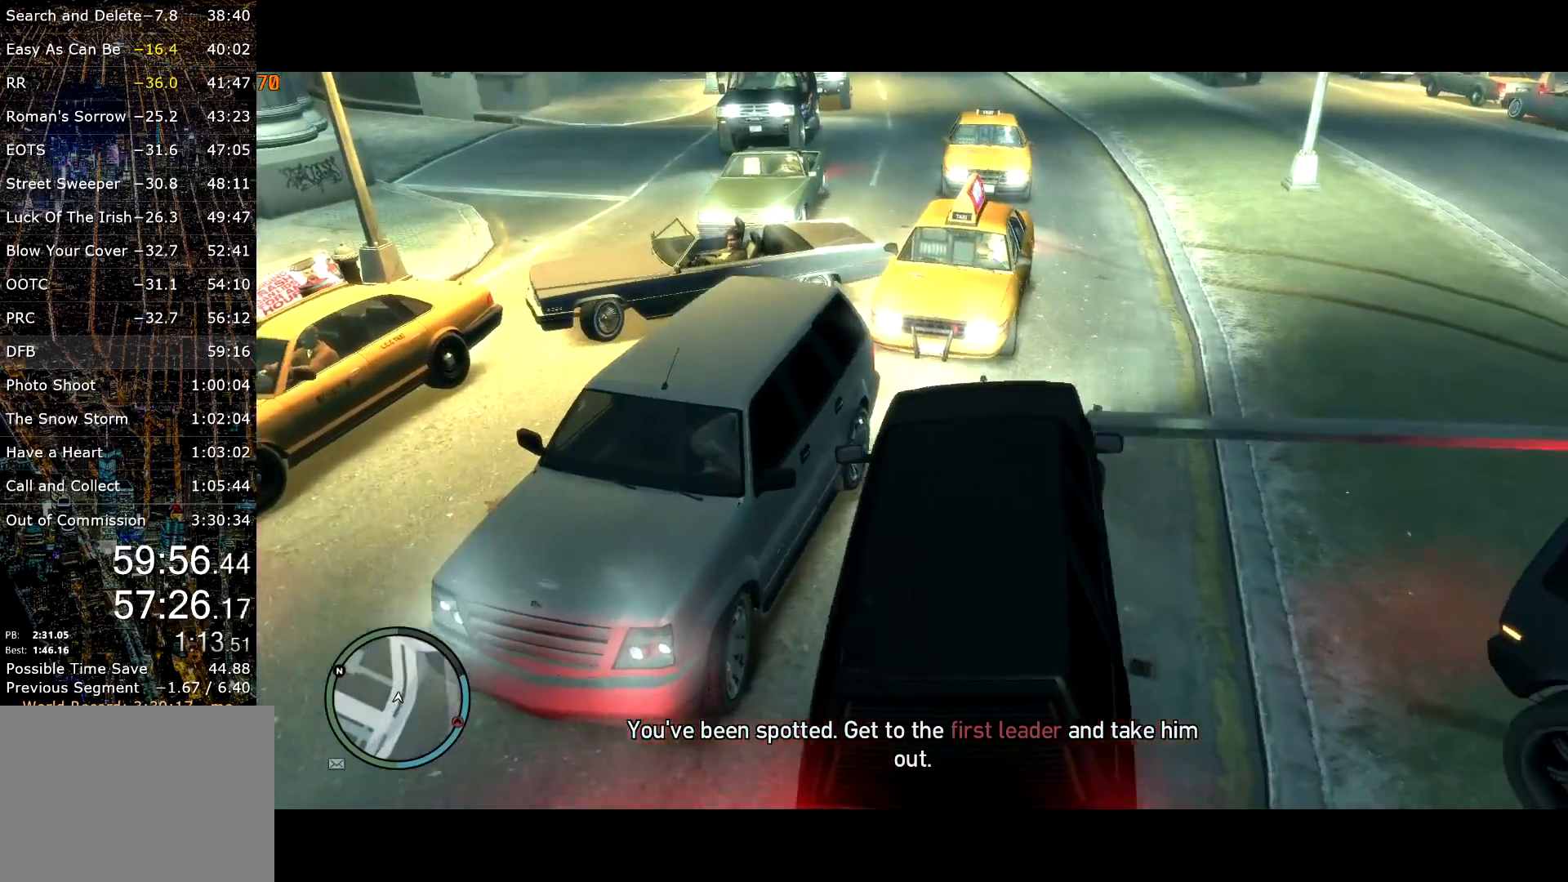
{"keys": ["d", "w"], "mouse": [], "events": [[167, "space", "up"], [167, "w", "up"], [267, "w", "down"]]}
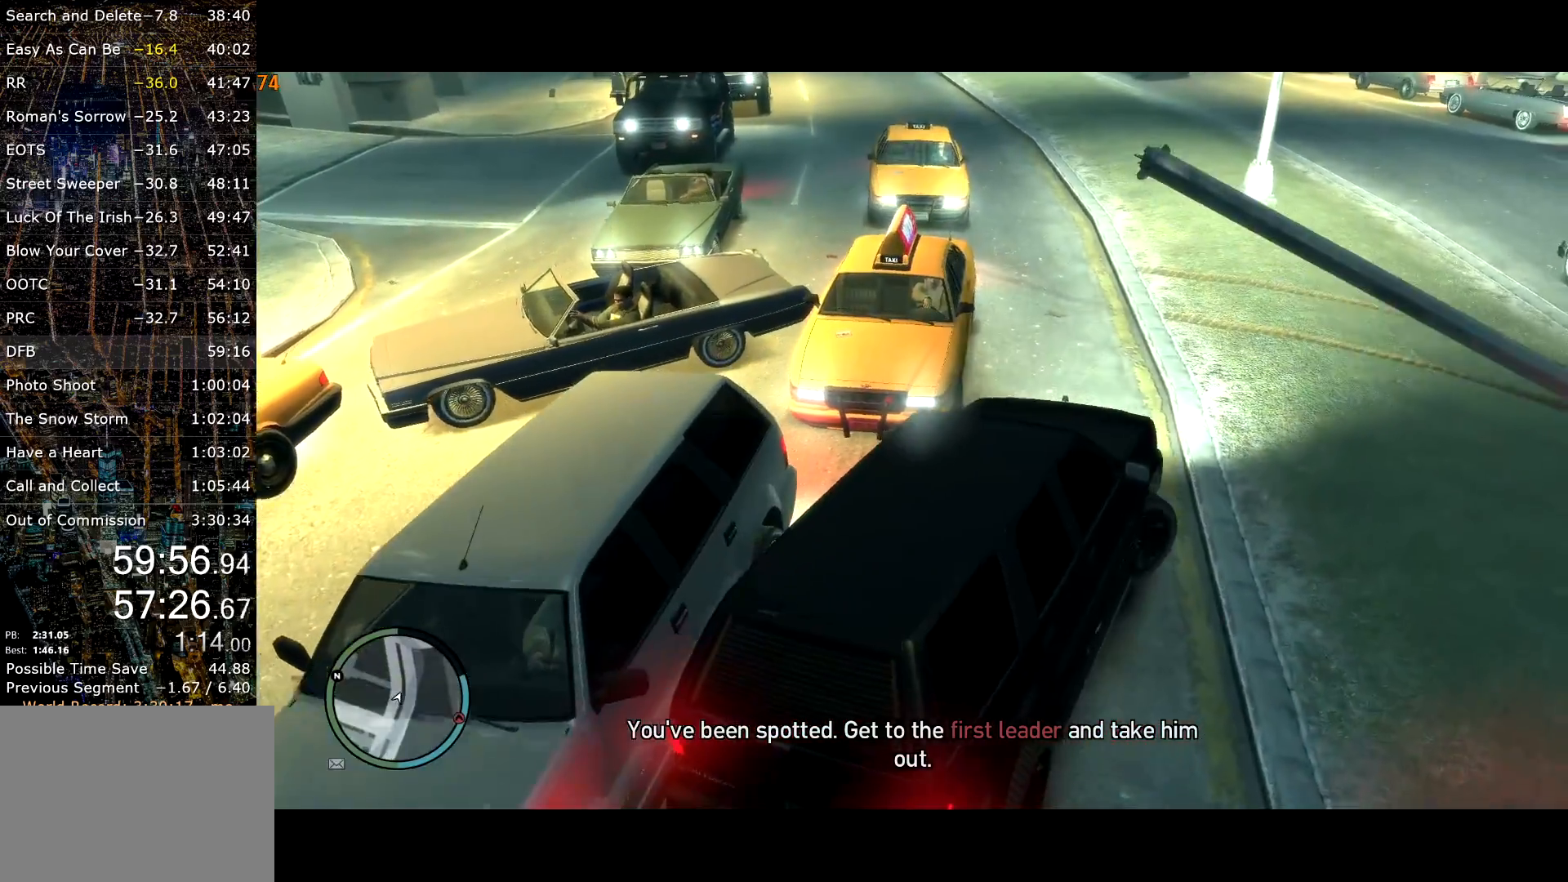
{"keys": ["s"], "mouse": [], "events": [[50, "w", "up"], [384, "s", "down"], [467, "d", "up"]]}
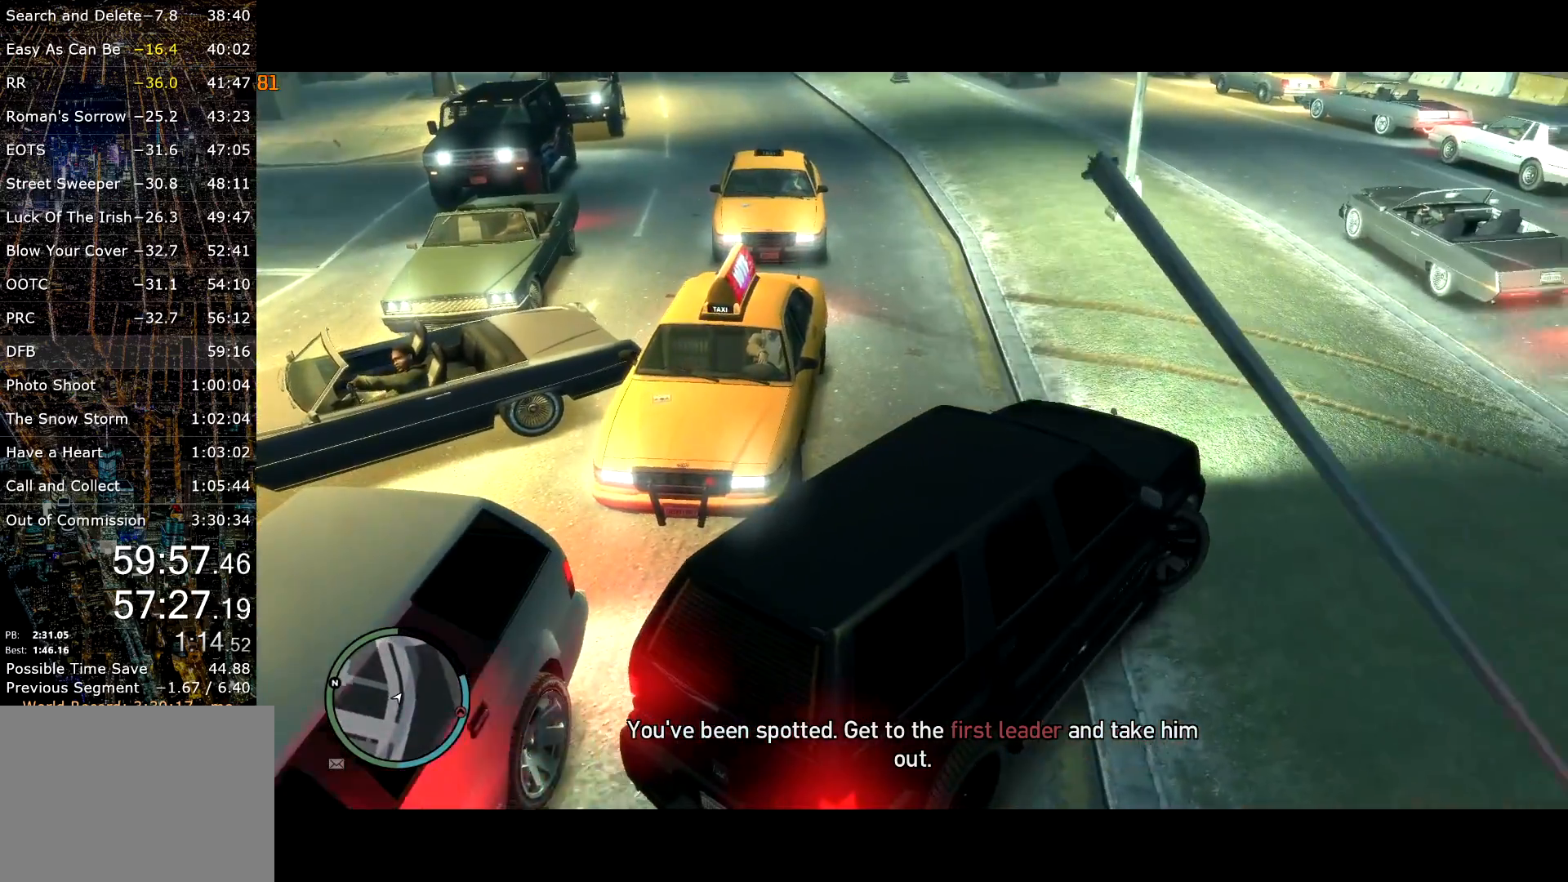
{"keys": ["a"], "mouse": [], "events": [[17, "f", "down"], [167, "a", "down"], [167, "f", "up"], [300, "f", "down"], [350, "s", "up"], [384, "f", "up"]]}
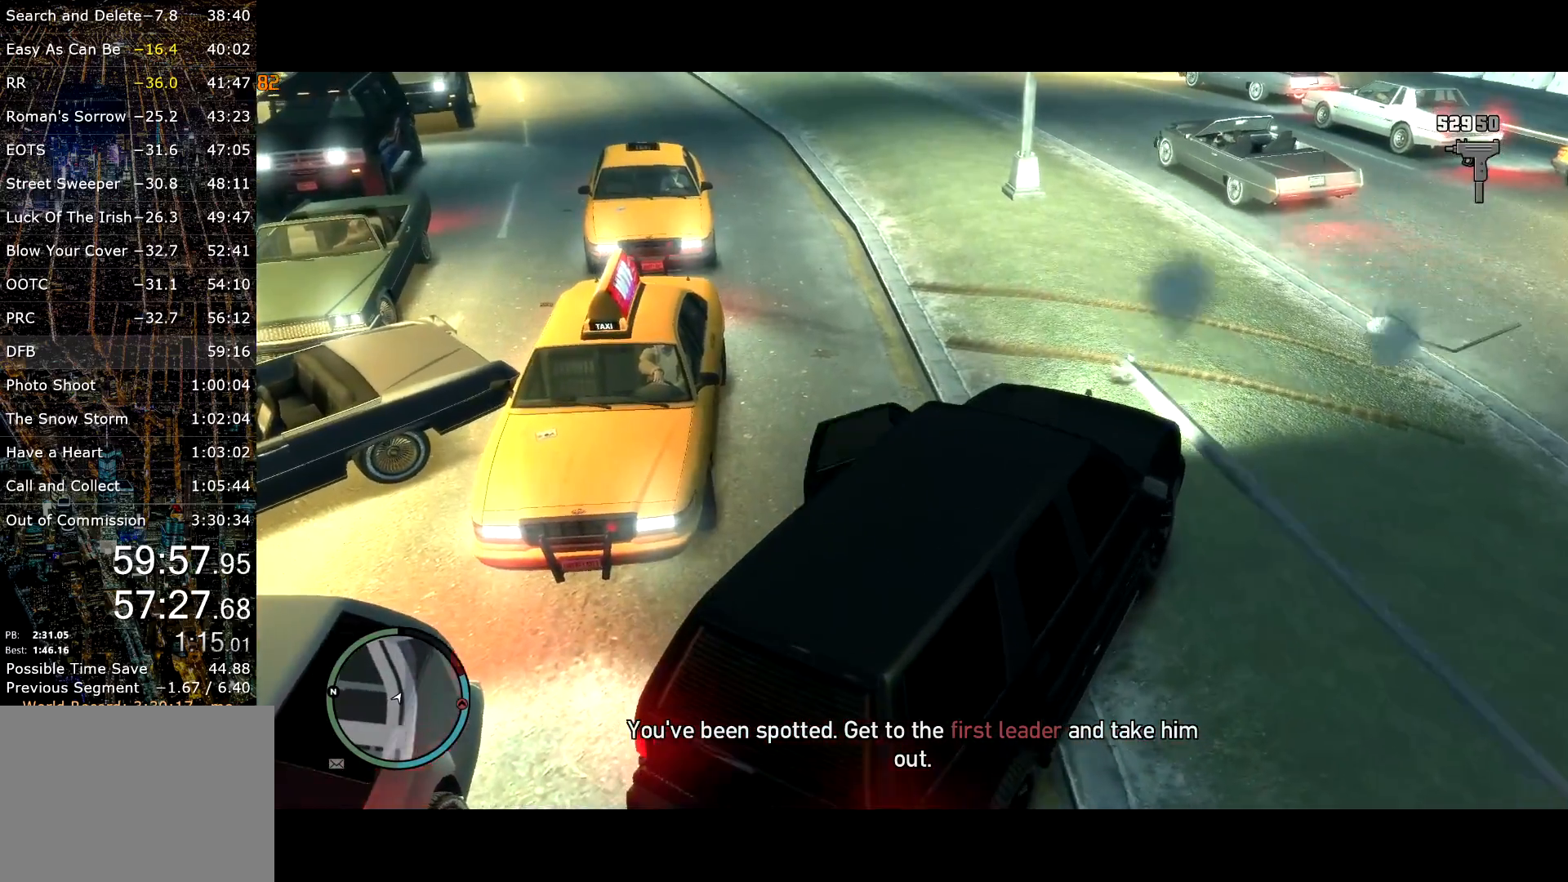
{"keys": ["a"], "mouse": [], "events": []}
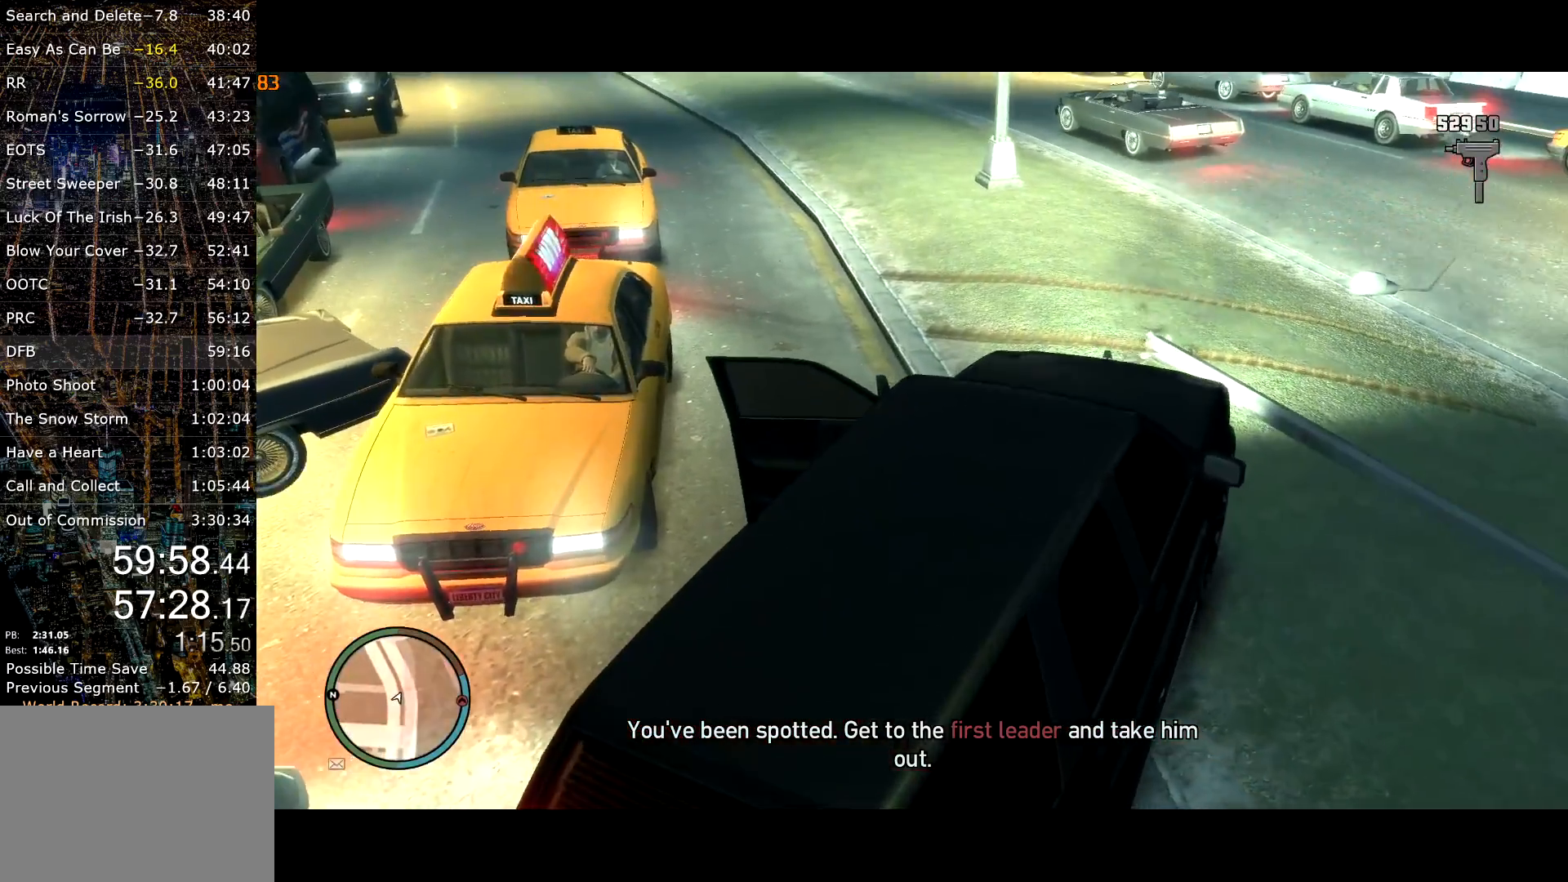
{"keys": ["a", "w"], "mouse": [], "events": [[334, "w", "down"]]}
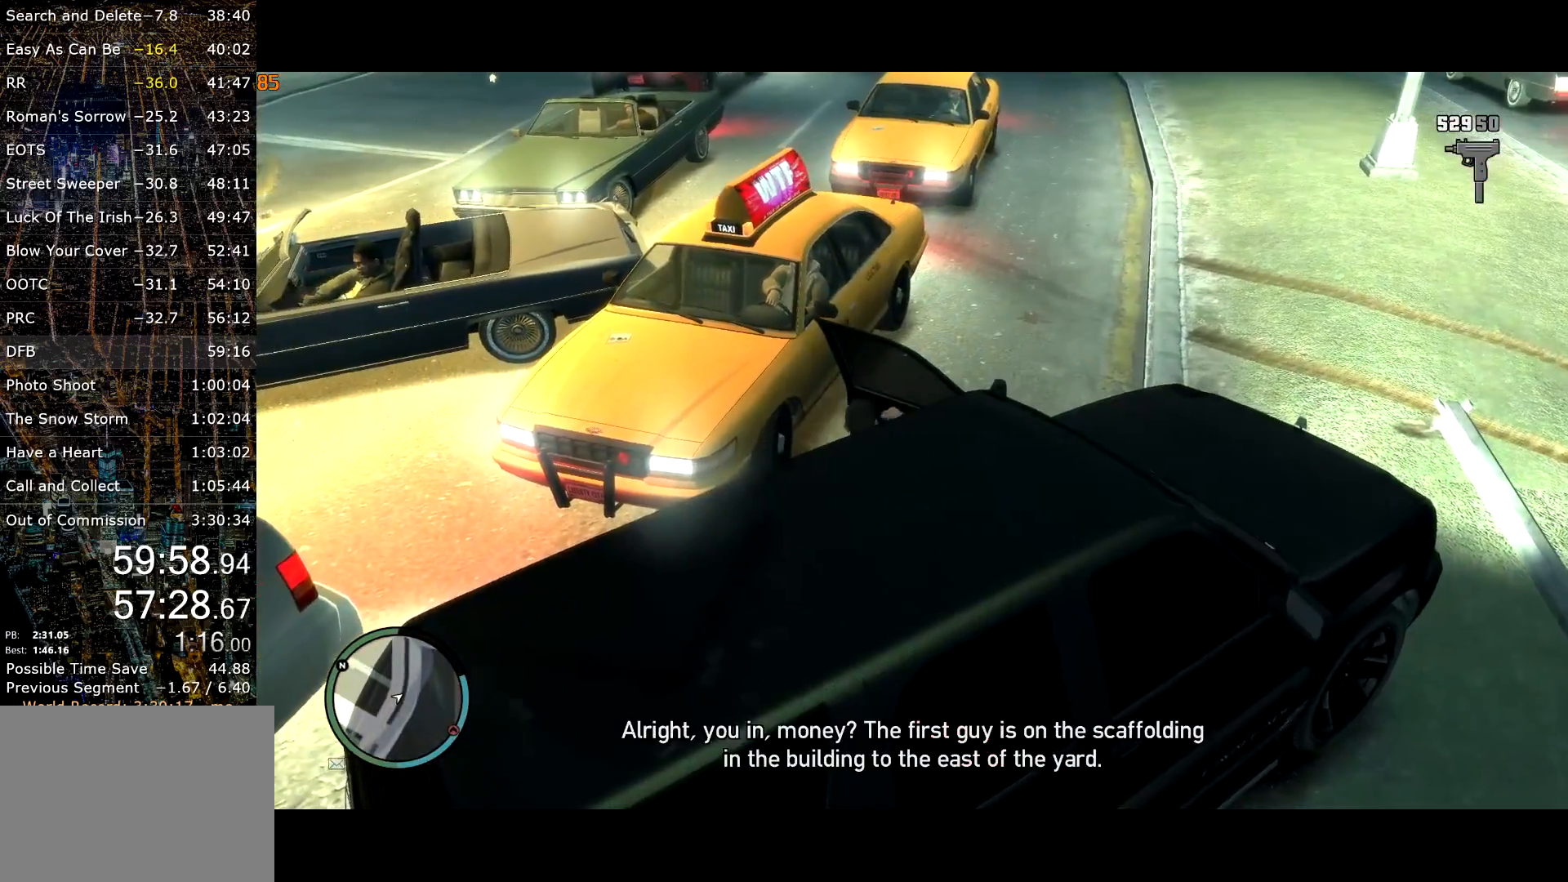
{"keys": [], "mouse": [], "events": [[117, "a", "up"], [117, "w", "up"]]}
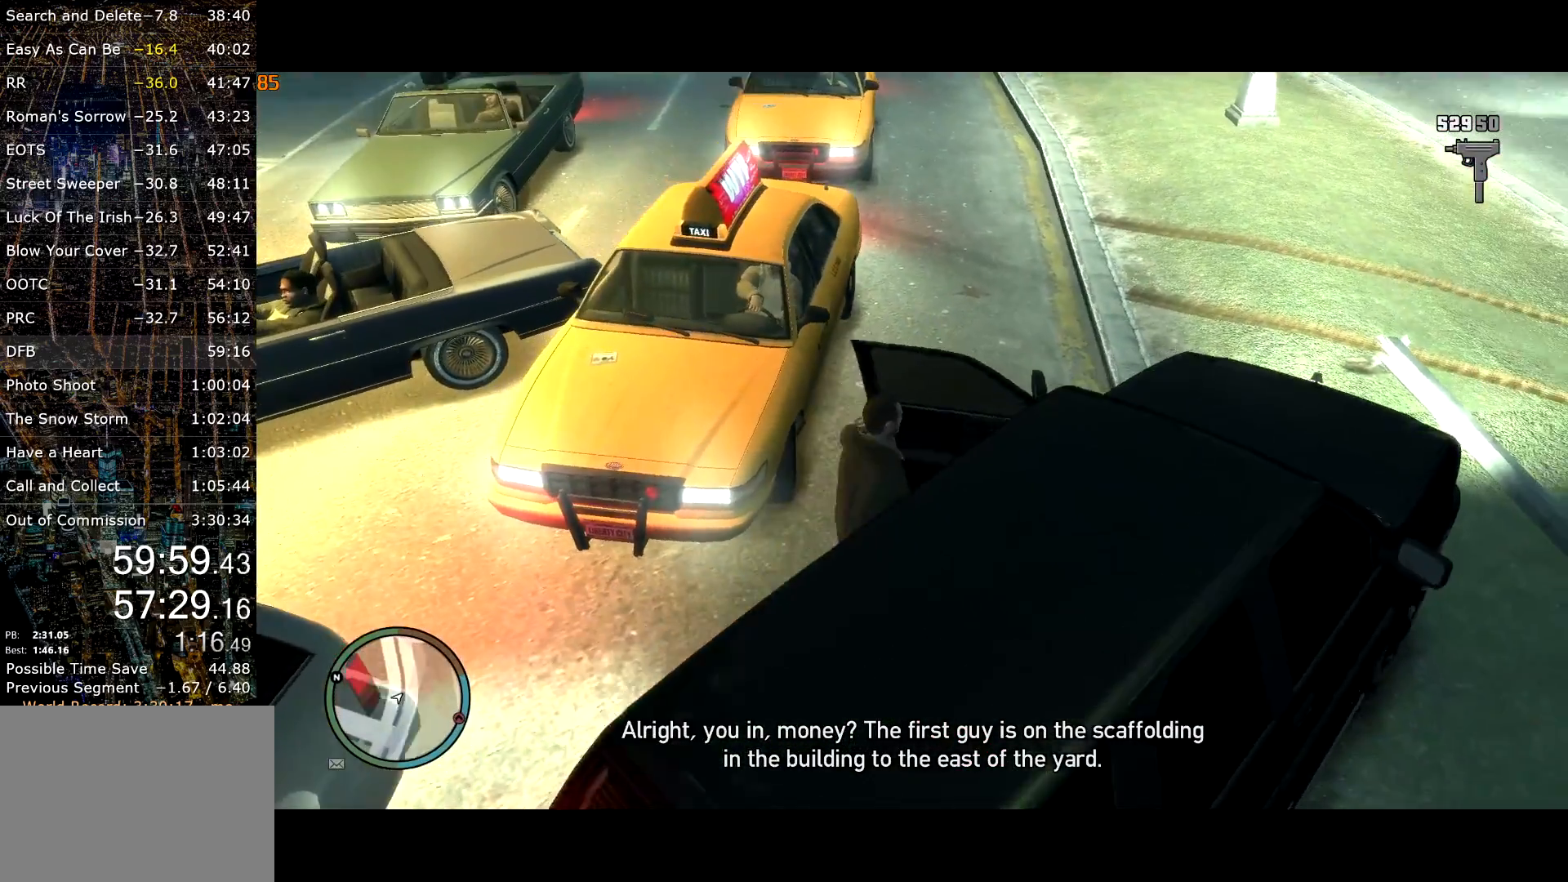
{"keys": ["w"], "mouse": [], "events": [[67, "w", "down"]]}
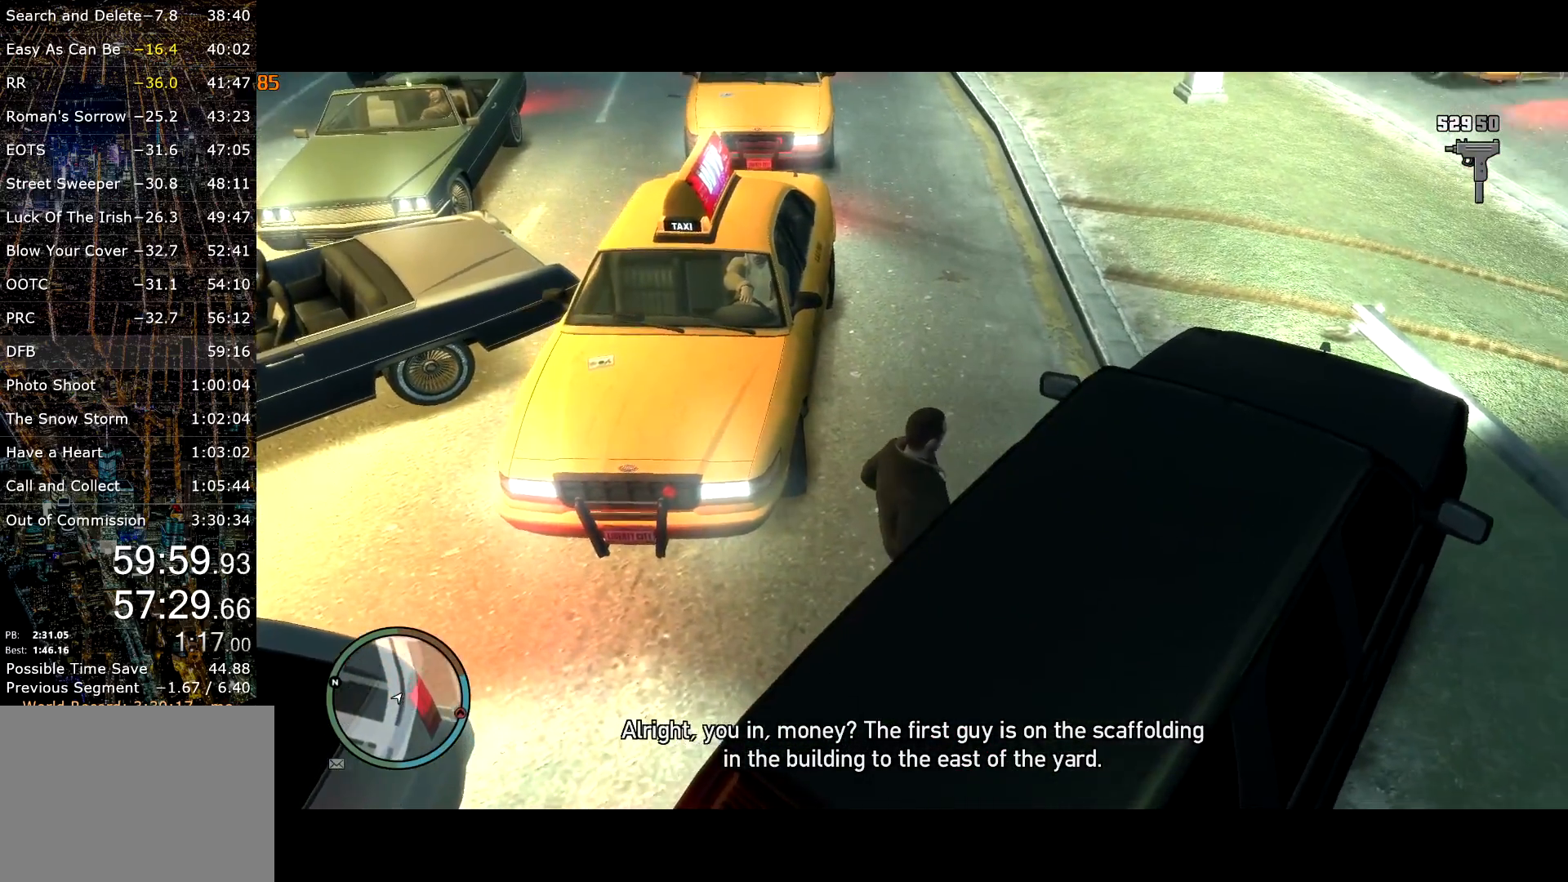
{"keys": ["shift", "w"], "mouse": [], "events": [[50, "shift", "down"], [100, "mouse_wheel_down", "down"], [150, "mouse_wheel_down", "up"], [417, "mouse_wheel_down", "down"], [484, "mouse_wheel_down", "up"]]}
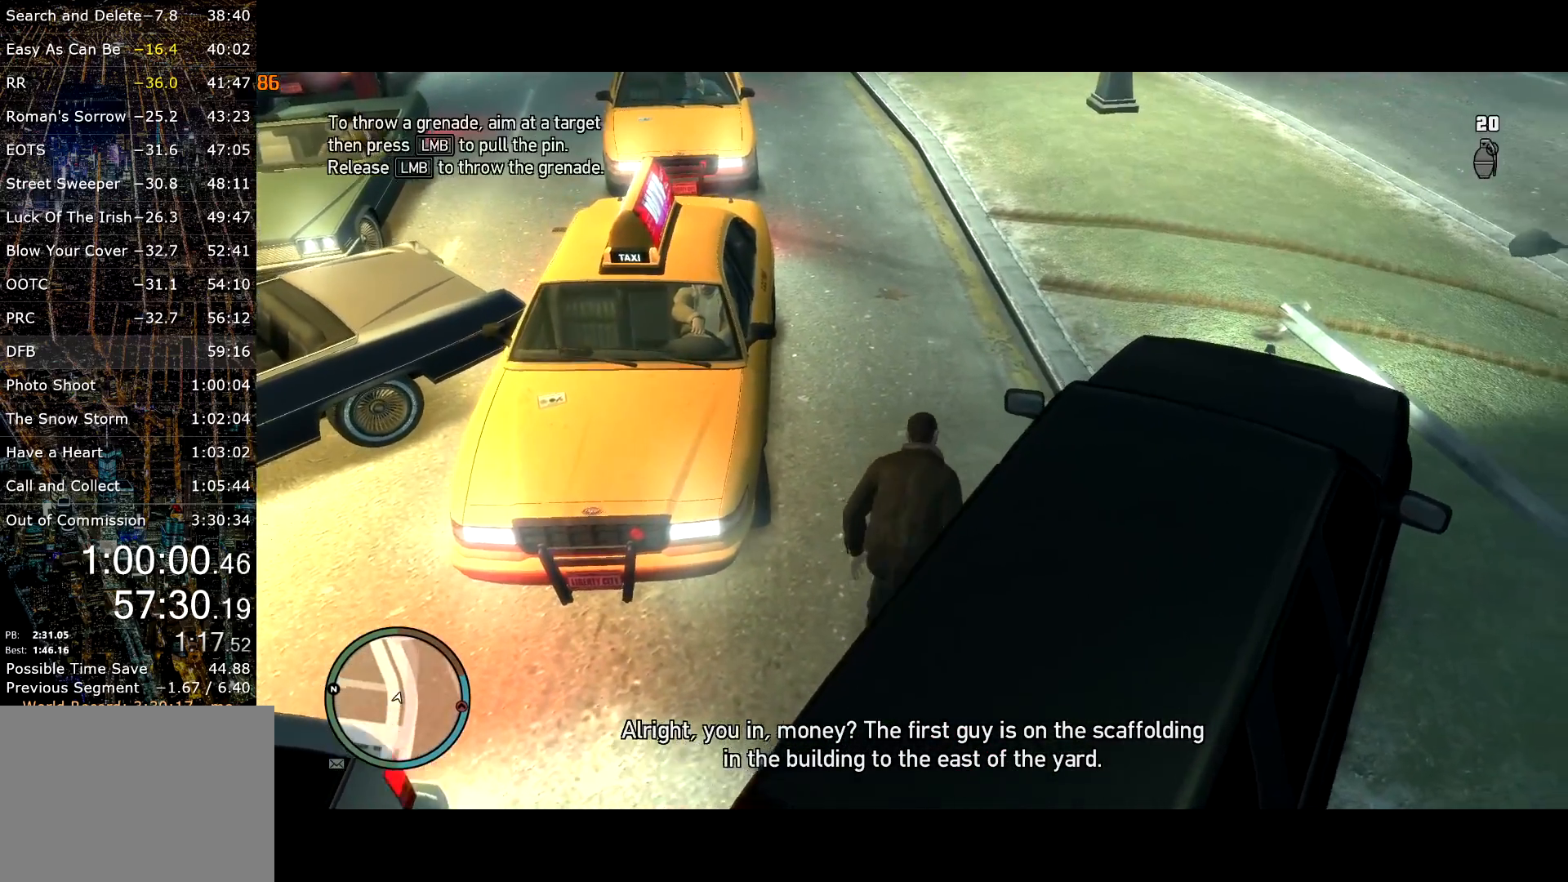
{"keys": ["a", "shift", "w"], "mouse": [], "events": [[200, "mouse_wheel_up", "down"], [250, "mouse_wheel_up", "up"], [350, "a", "down"]]}
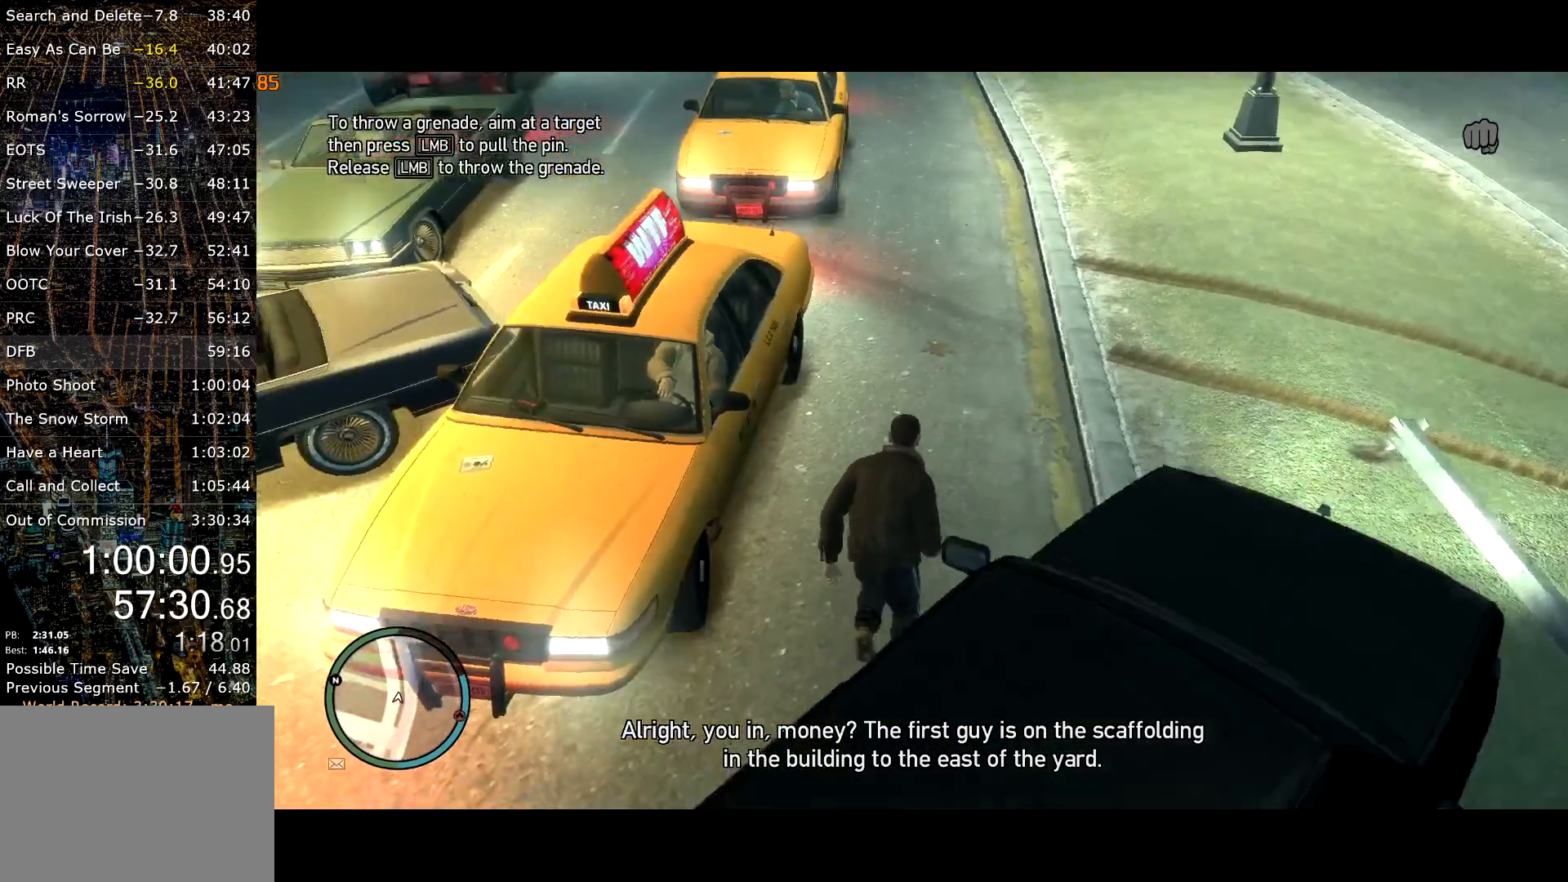
{"keys": ["f"], "mouse": ["right"], "events": [[134, "f", "down"], [167, "a", "up"], [167, "mouse_right", "down"], [167, "shift", "up"], [167, "w", "up"]]}
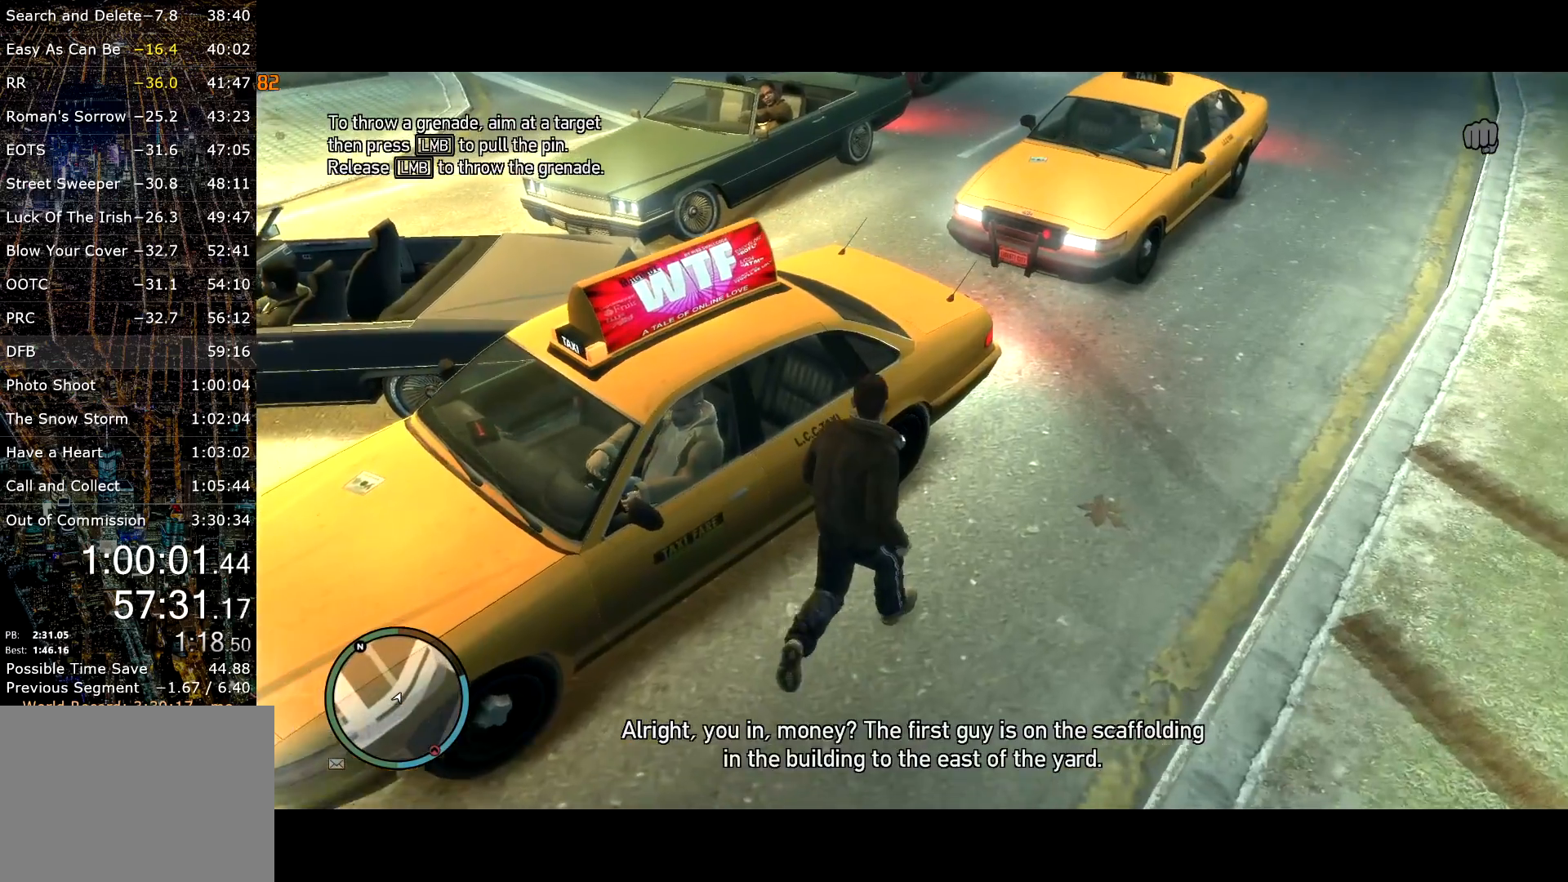
{"keys": [], "mouse": [], "events": [[150, "f", "up"], [234, "escape", "down"], [234, "mouse_right", "up"], [284, "escape", "up"]]}